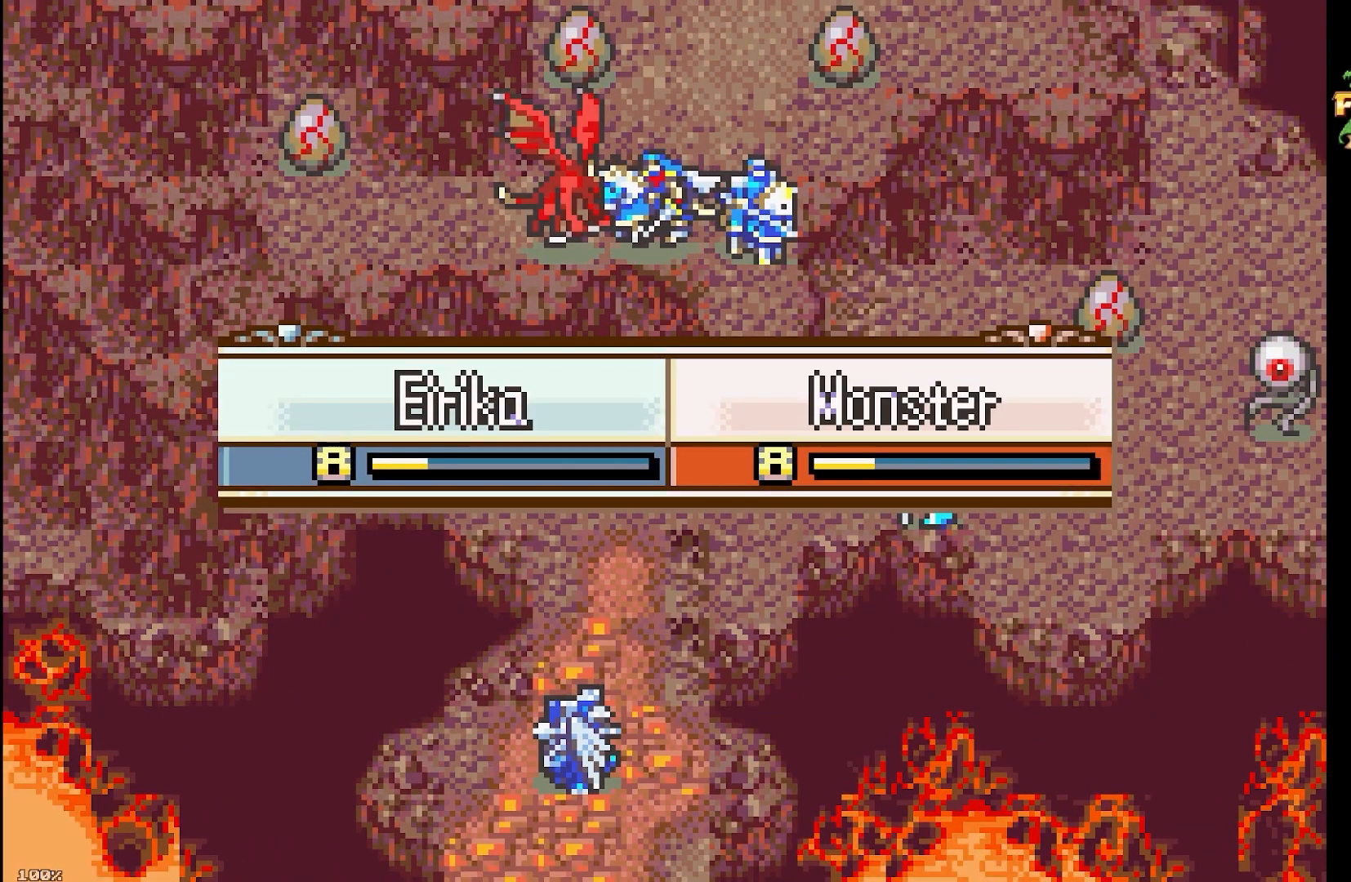
Gameplay with a controller (Nintendo layout); each line is a JSON object with the inputs held at the frame after it. "events" lists button and stick changes between this image and that frame as [ms after this image, input, new state], when the widget could be followed in between. Not read: HOME L3 R3 X Y.
{"buttons": ["A"], "events": []}
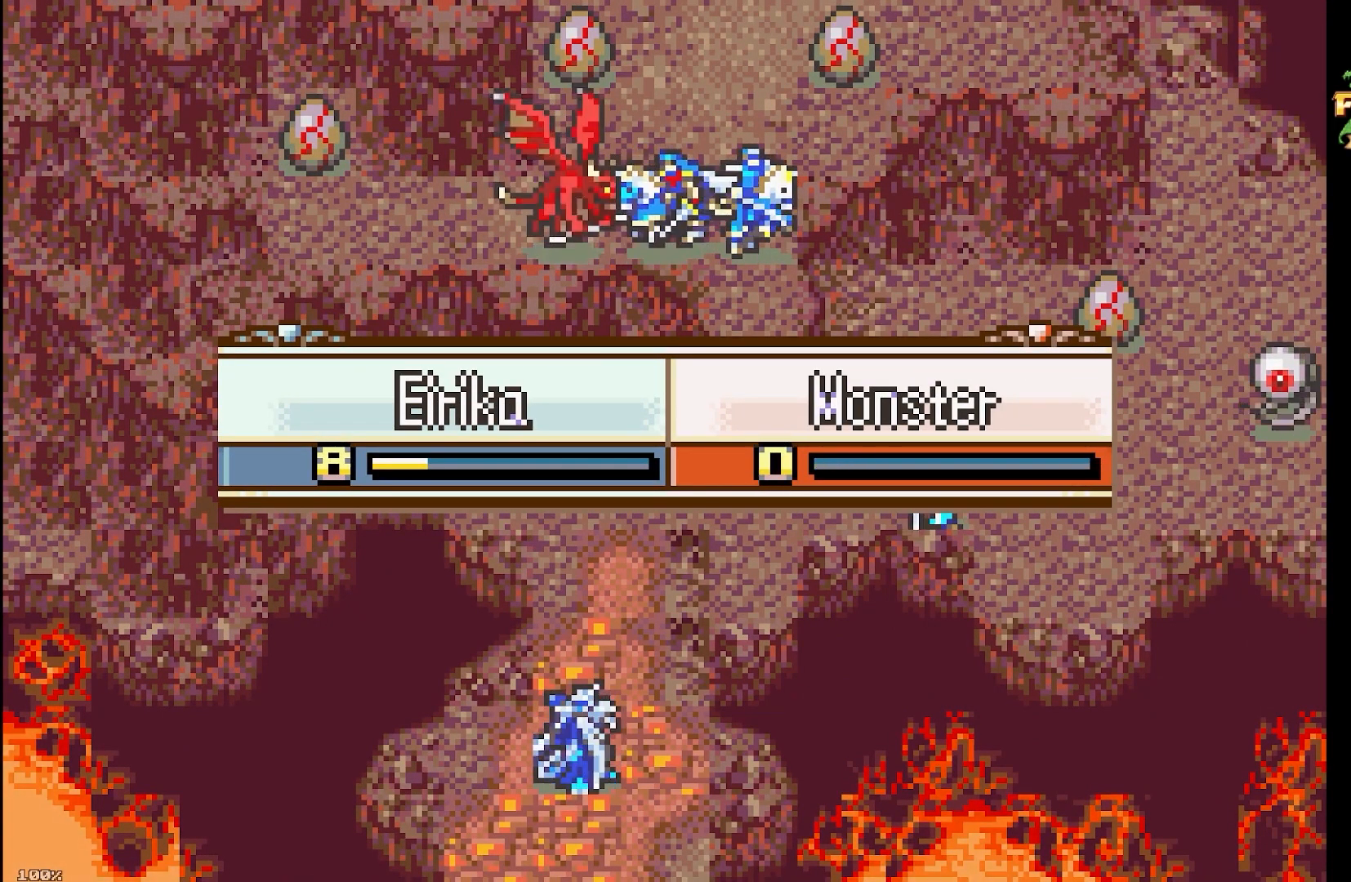
{"buttons": ["A"], "events": []}
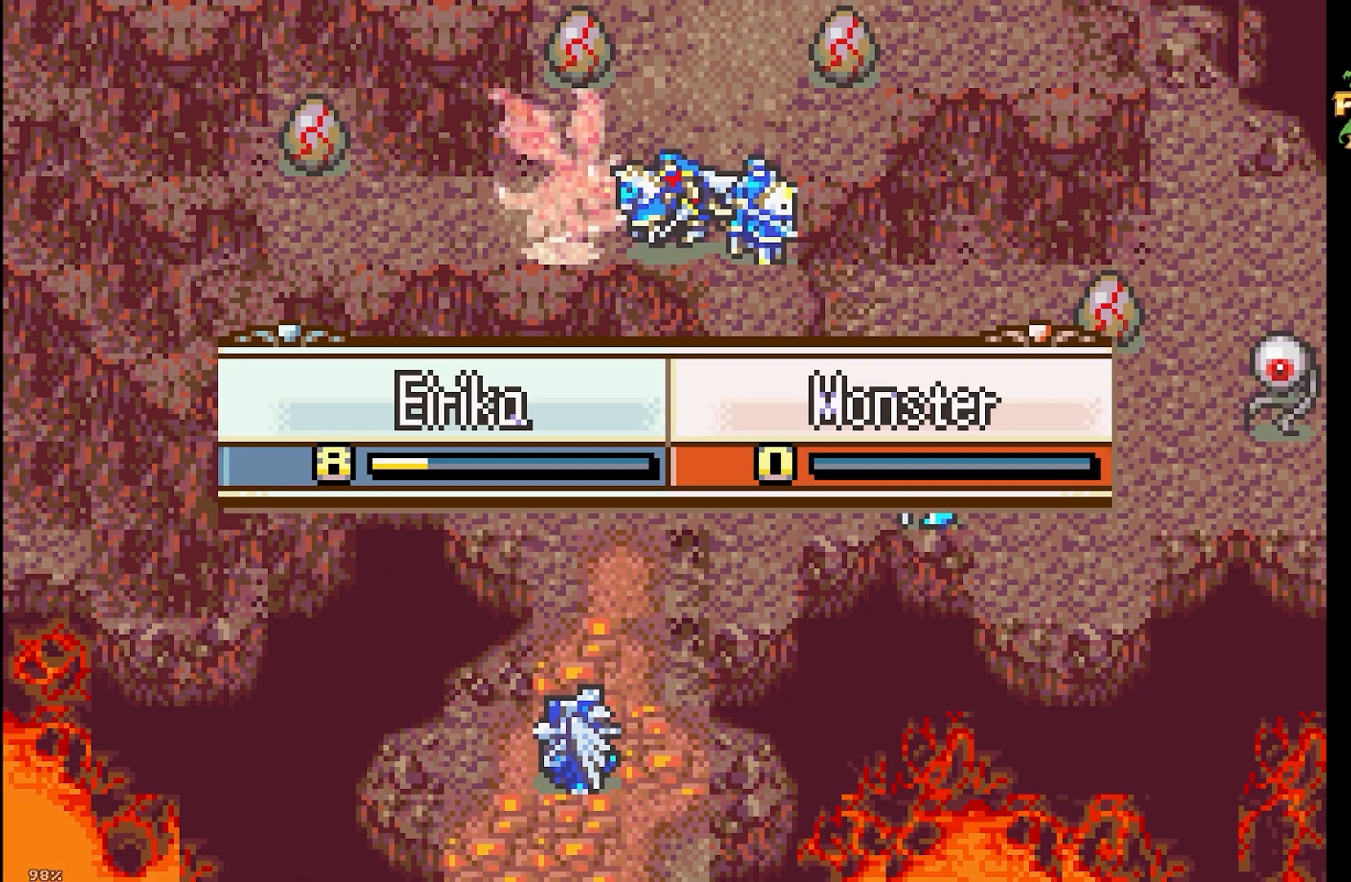
{"buttons": ["A"], "events": []}
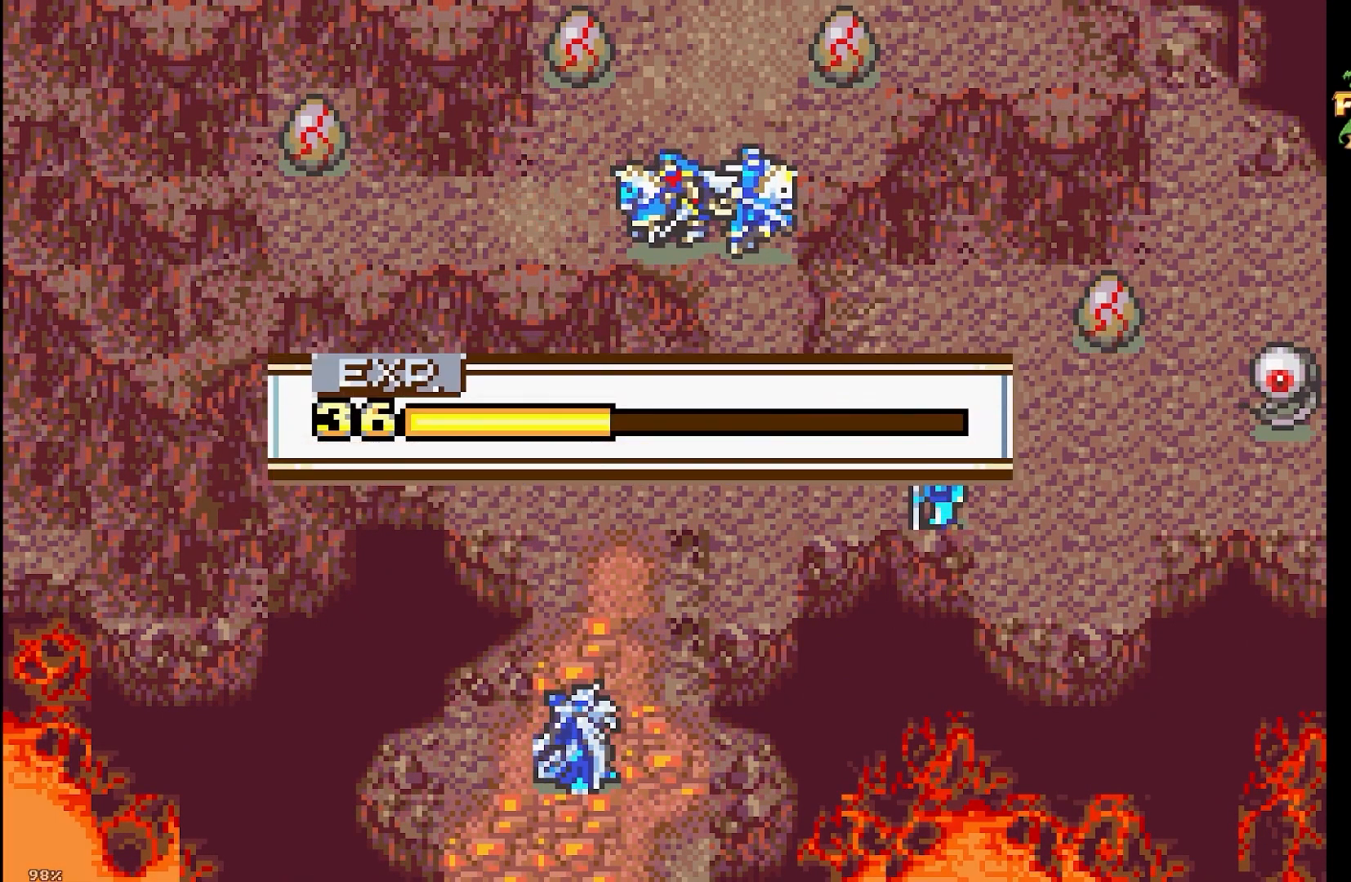
{"buttons": ["A"], "events": []}
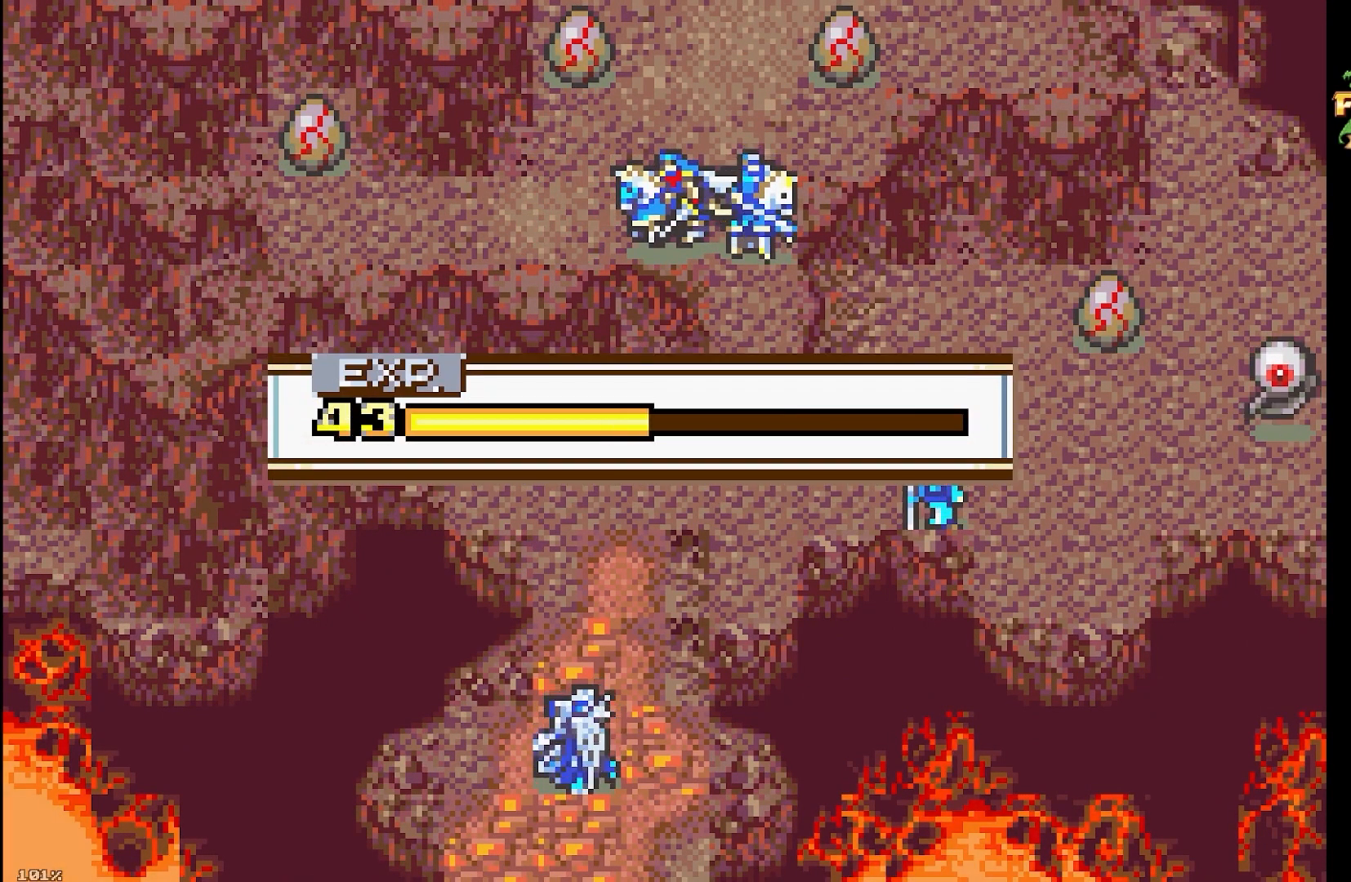
{"buttons": ["A"], "events": []}
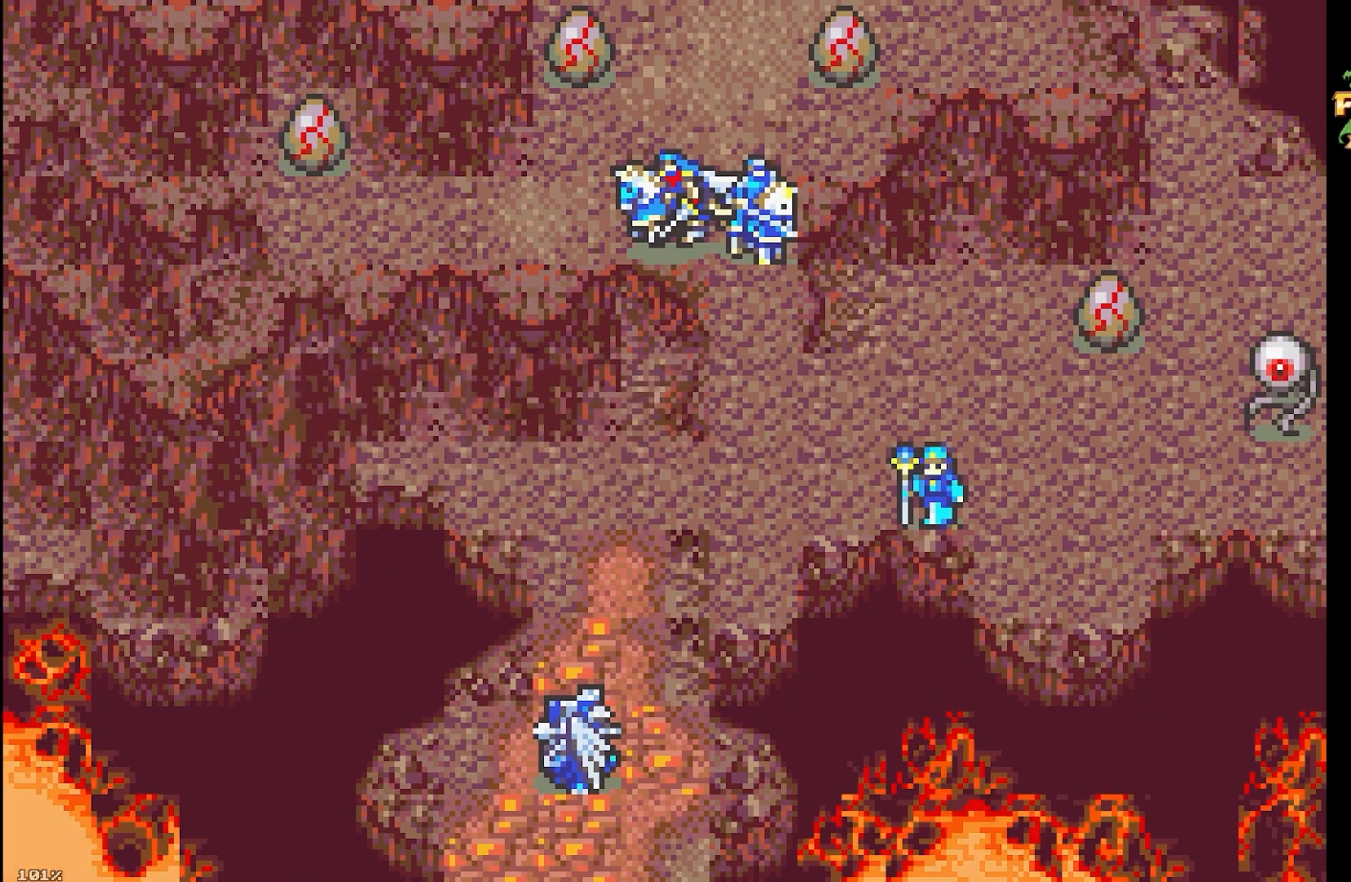
{"buttons": ["A"], "events": []}
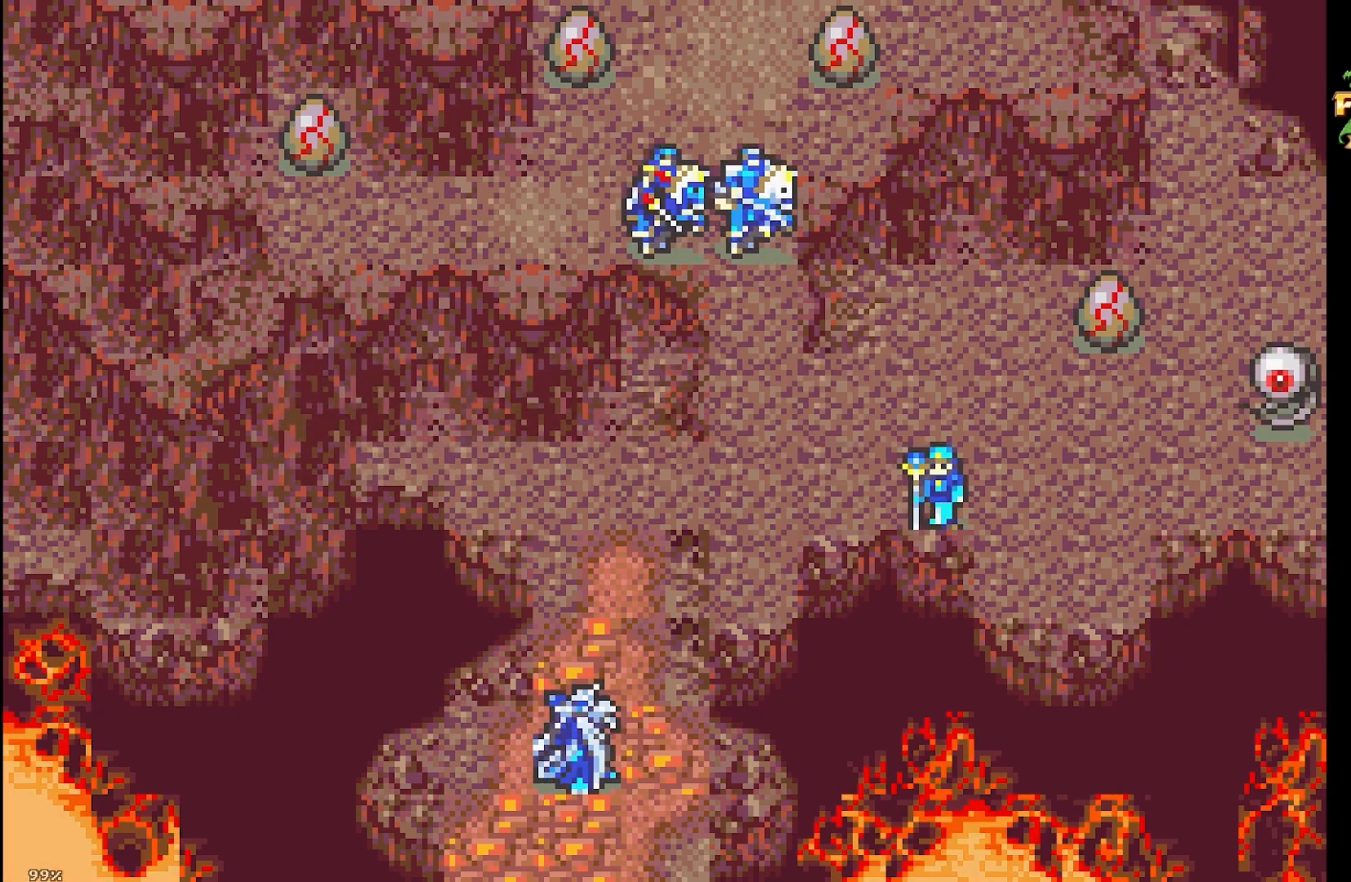
{"buttons": ["A"], "events": []}
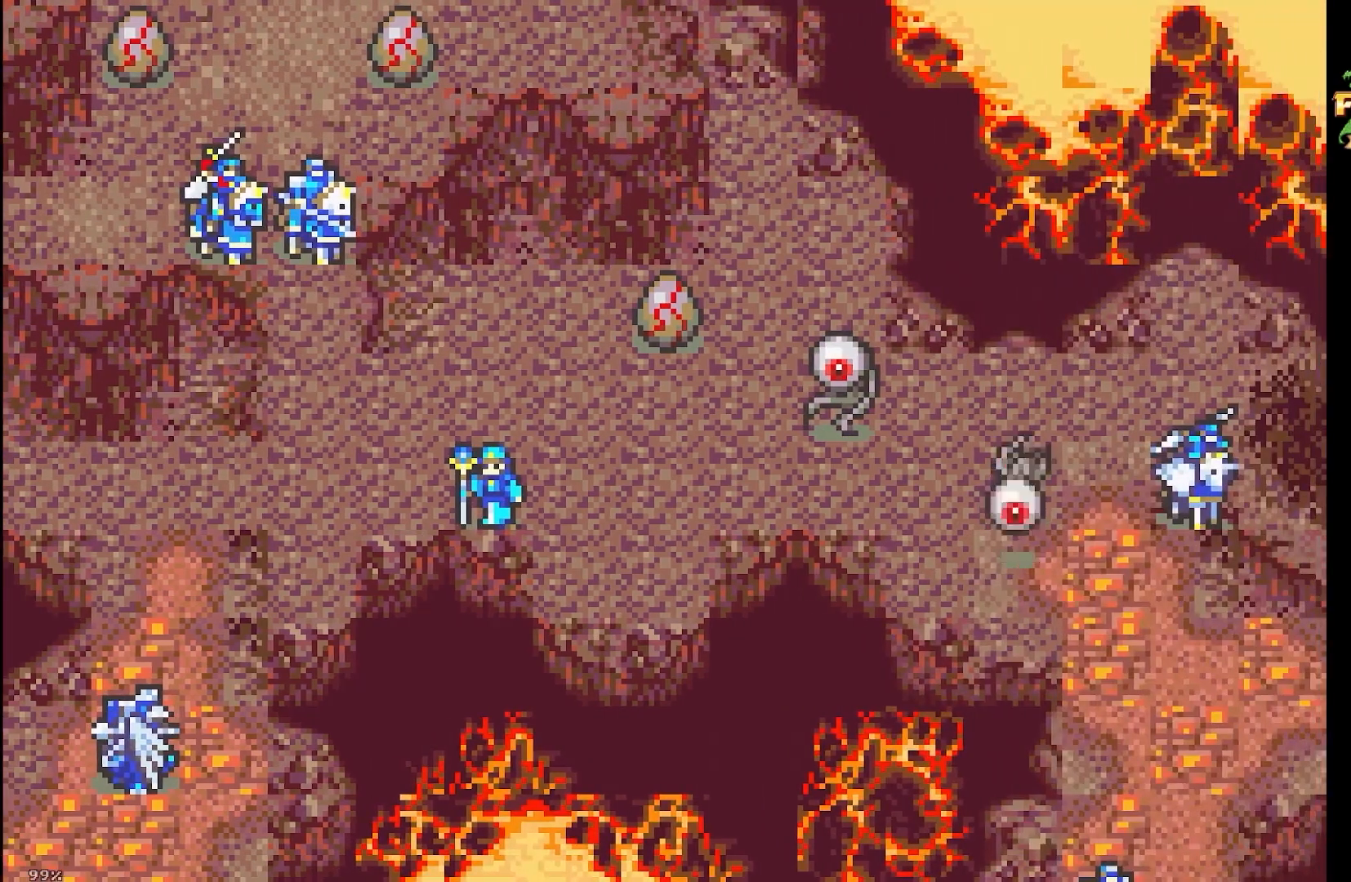
{"buttons": ["A"], "events": []}
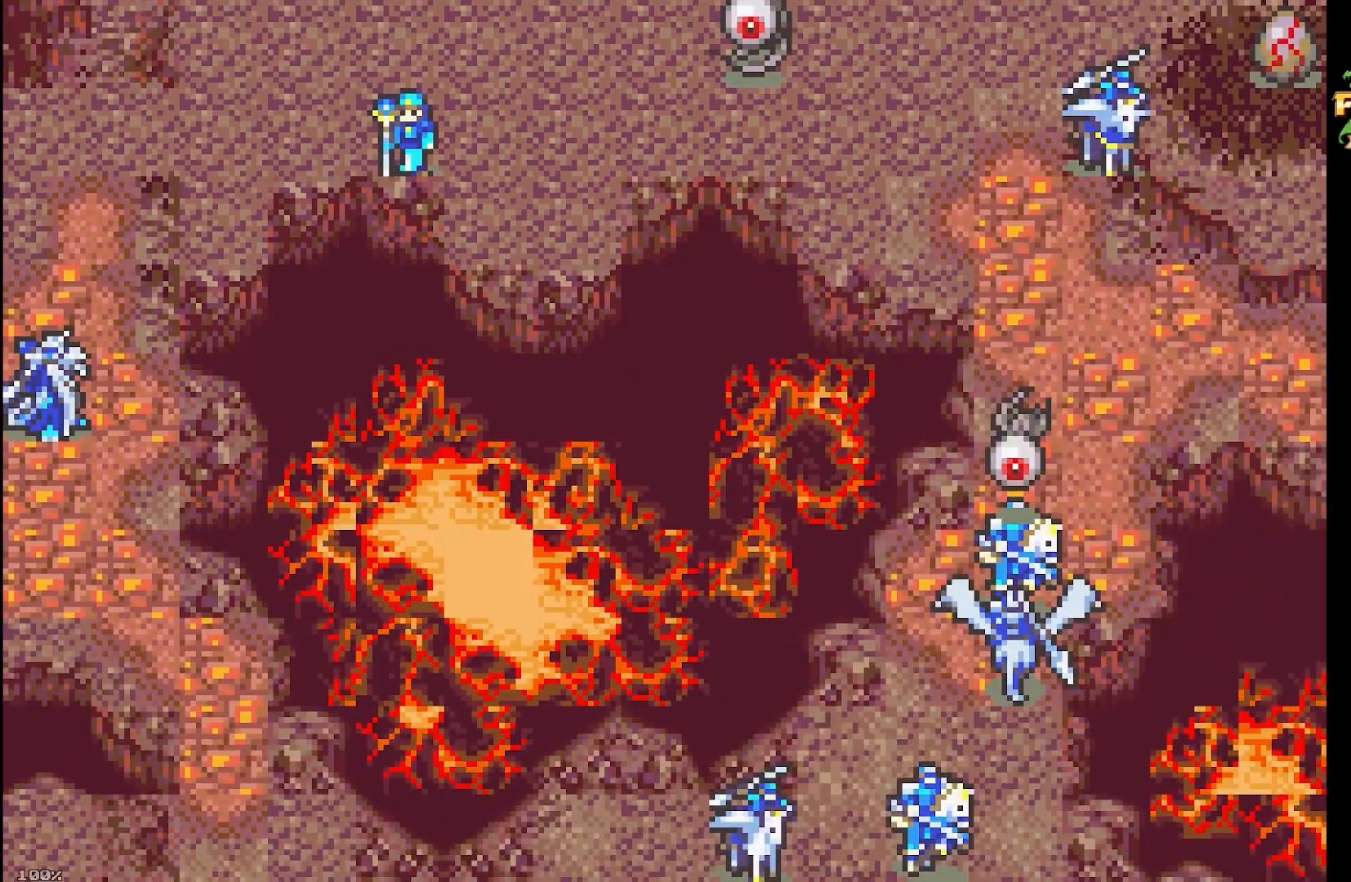
{"buttons": ["A"], "events": []}
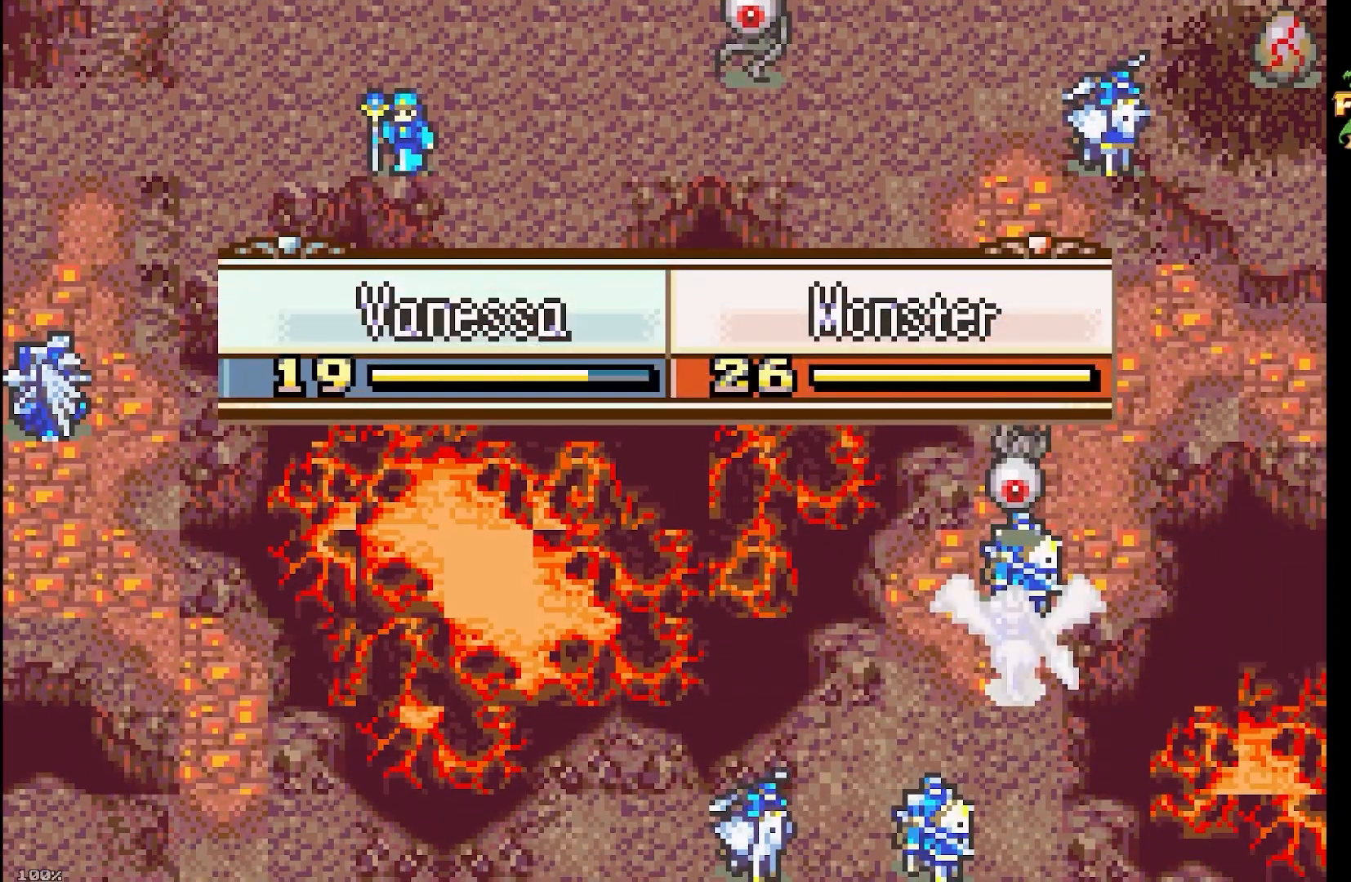
{"buttons": ["A"], "events": []}
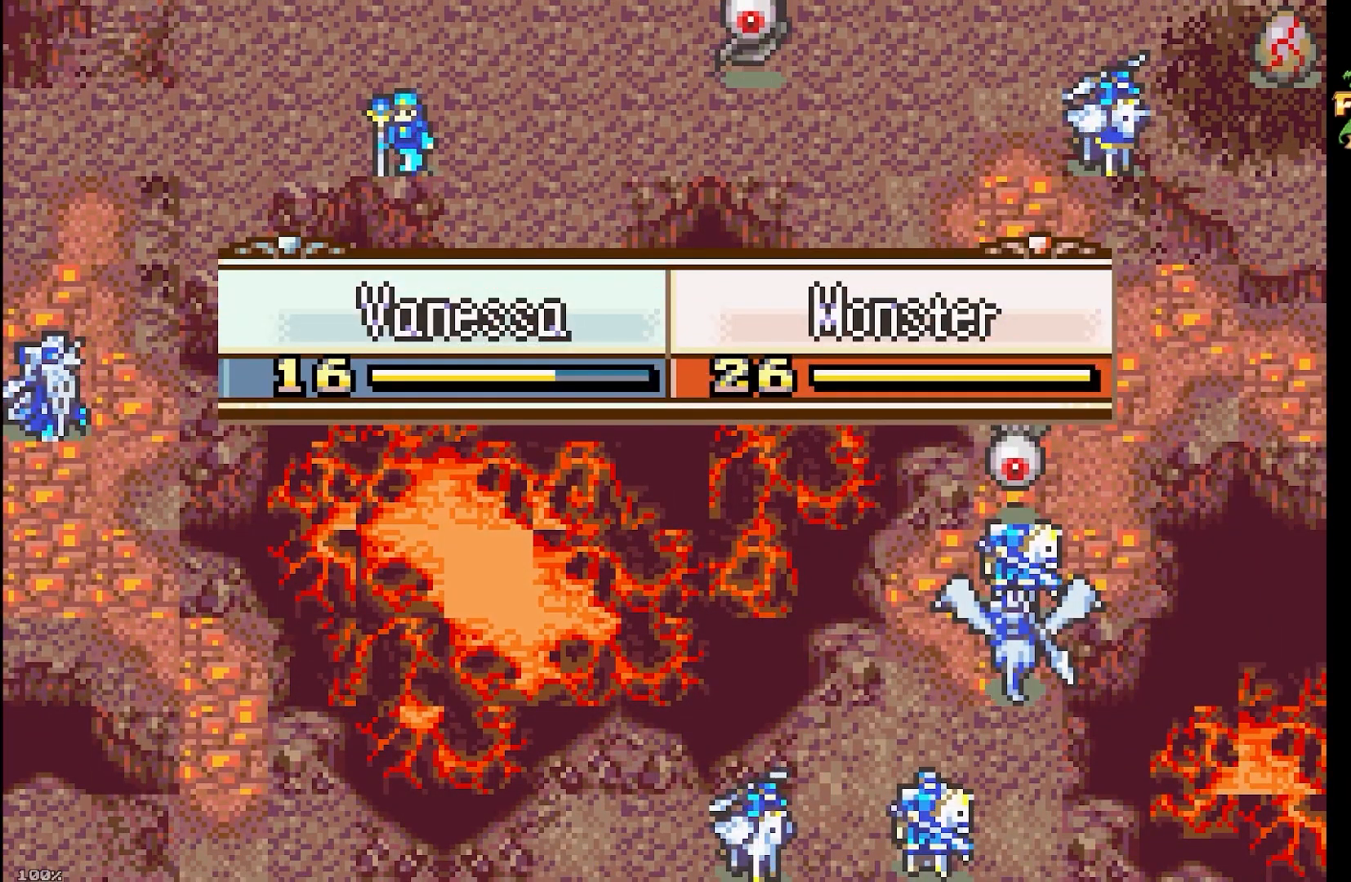
{"buttons": ["A"], "events": []}
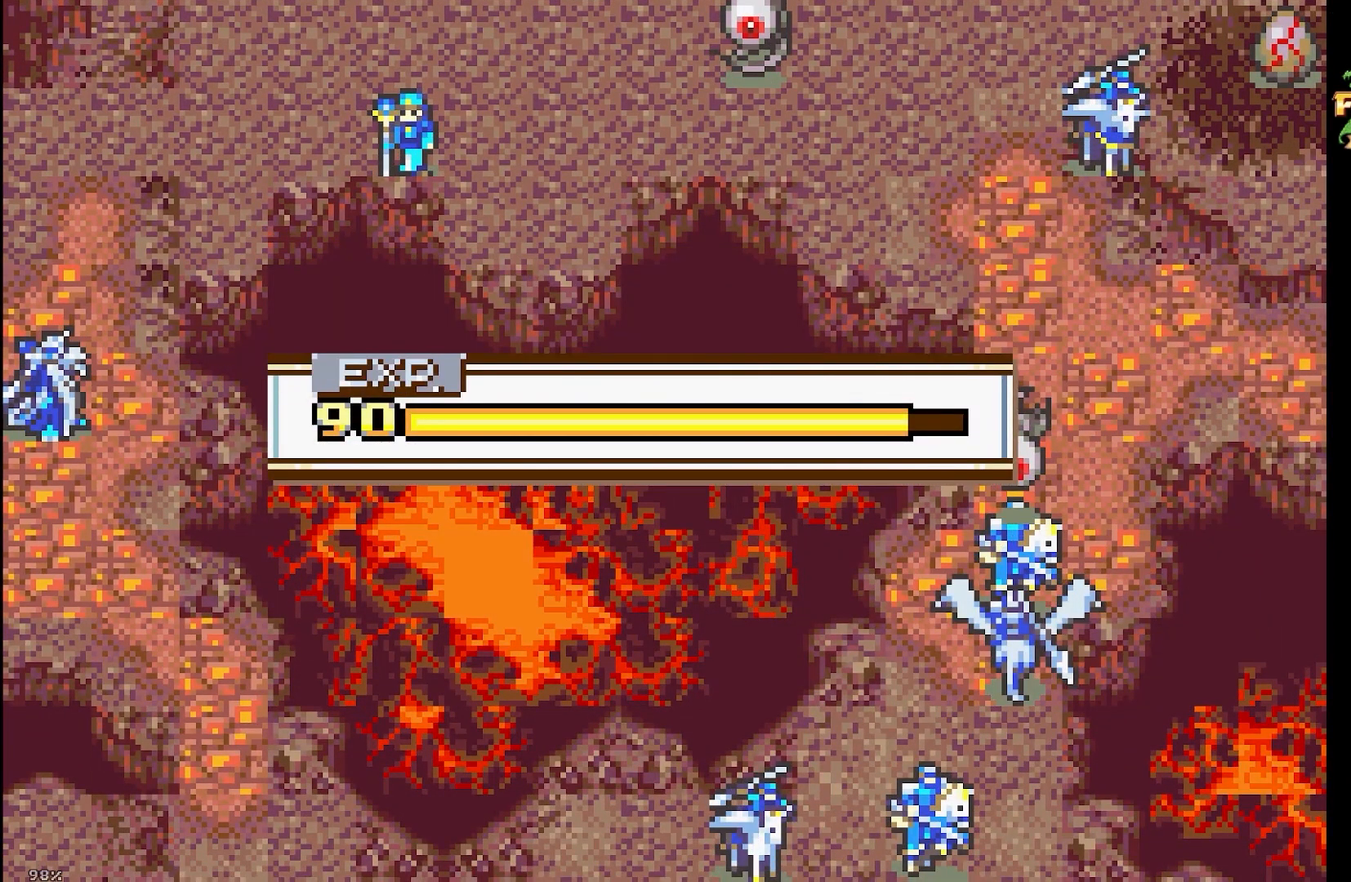
{"buttons": ["A"], "events": []}
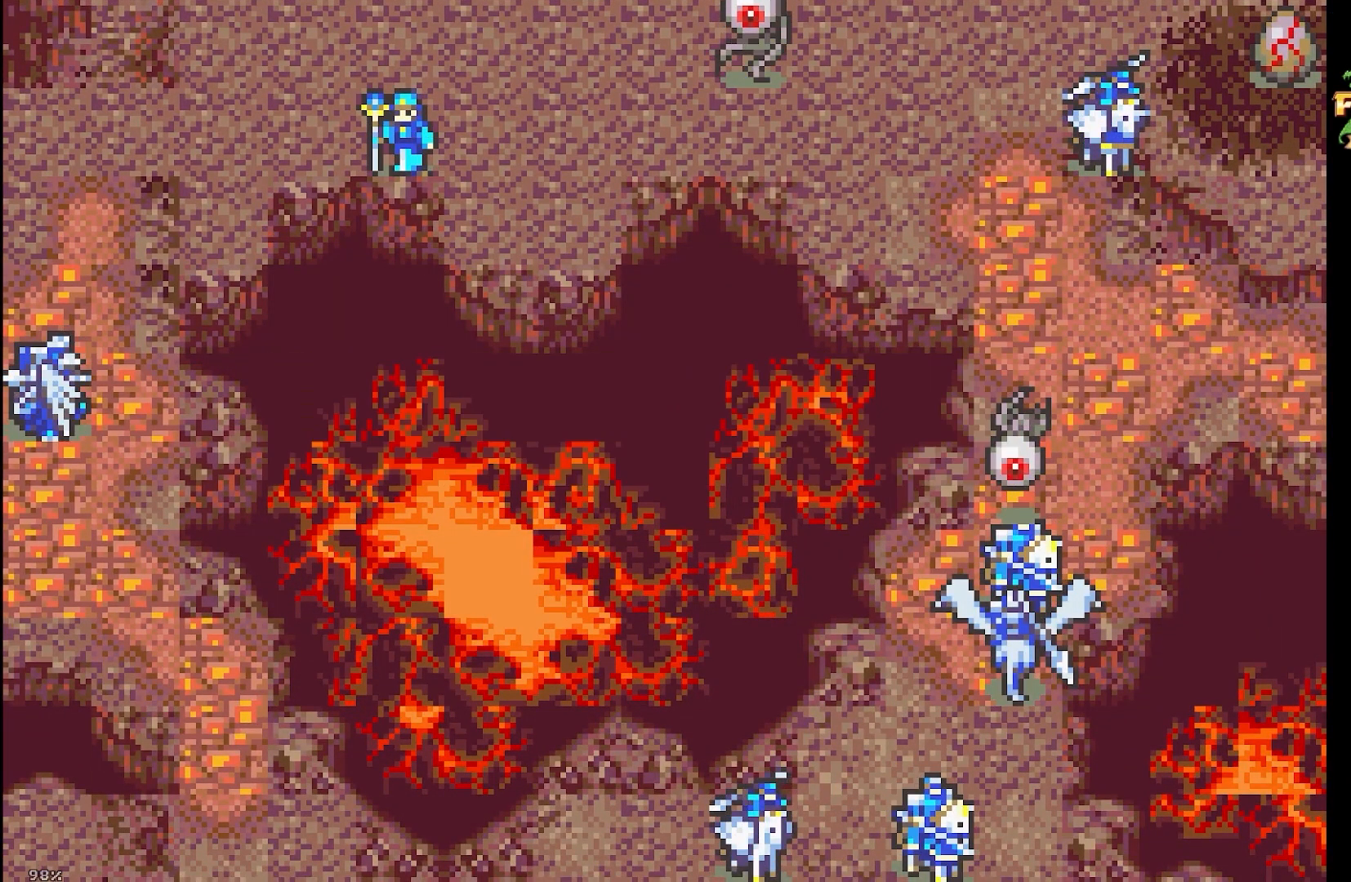
{"buttons": ["A"], "events": []}
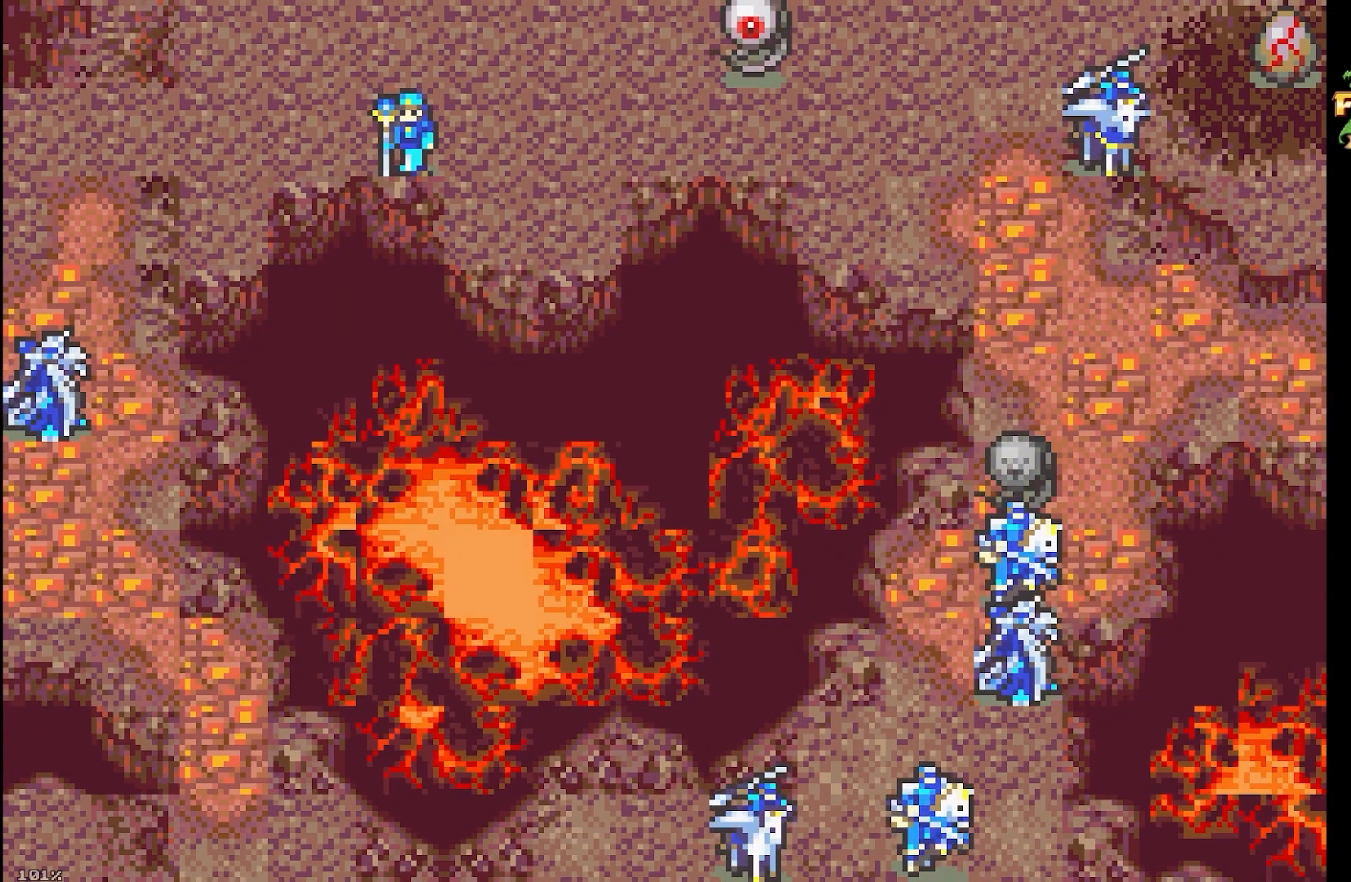
{"buttons": ["A"], "events": []}
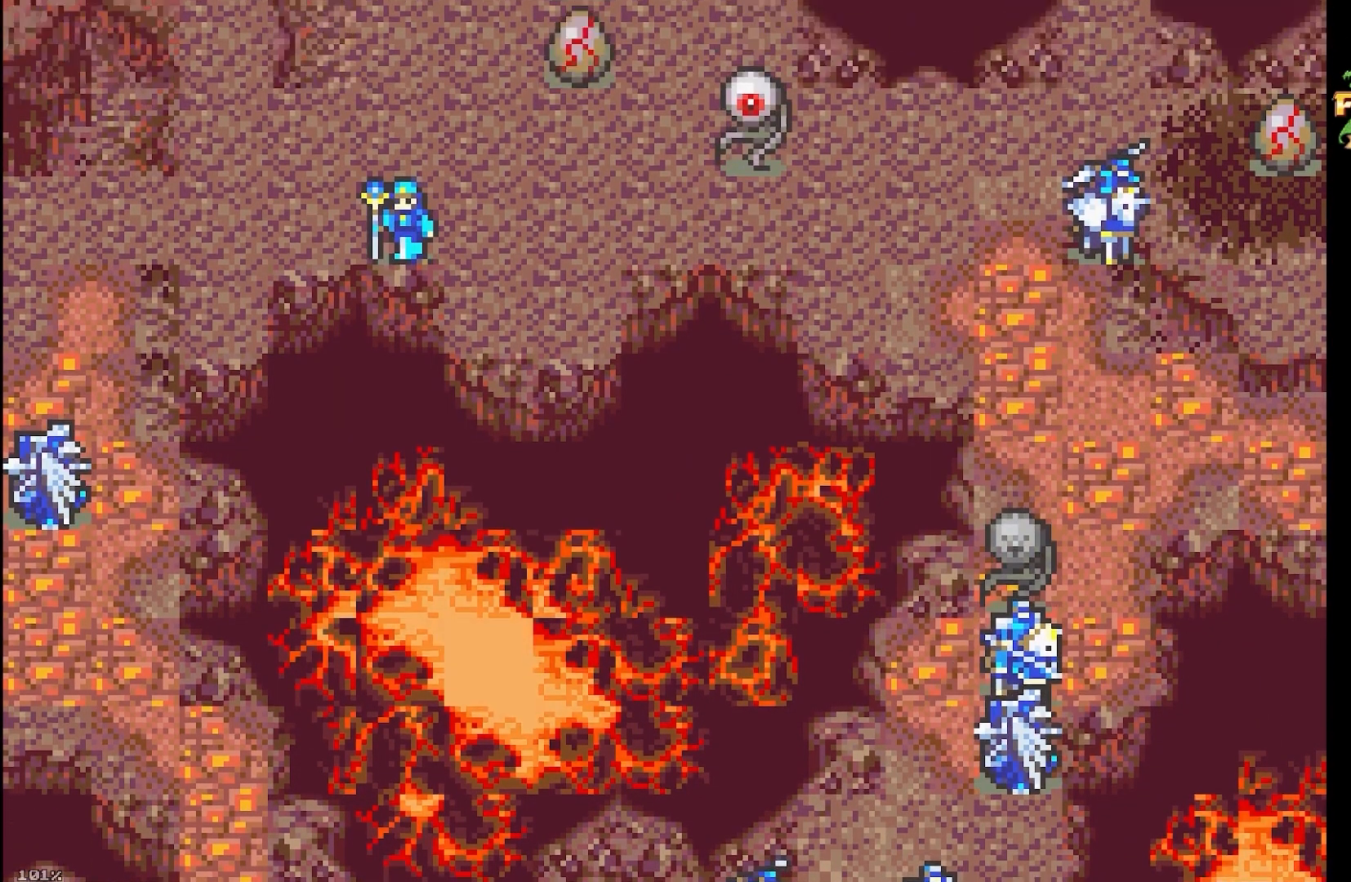
{"buttons": ["A"], "events": []}
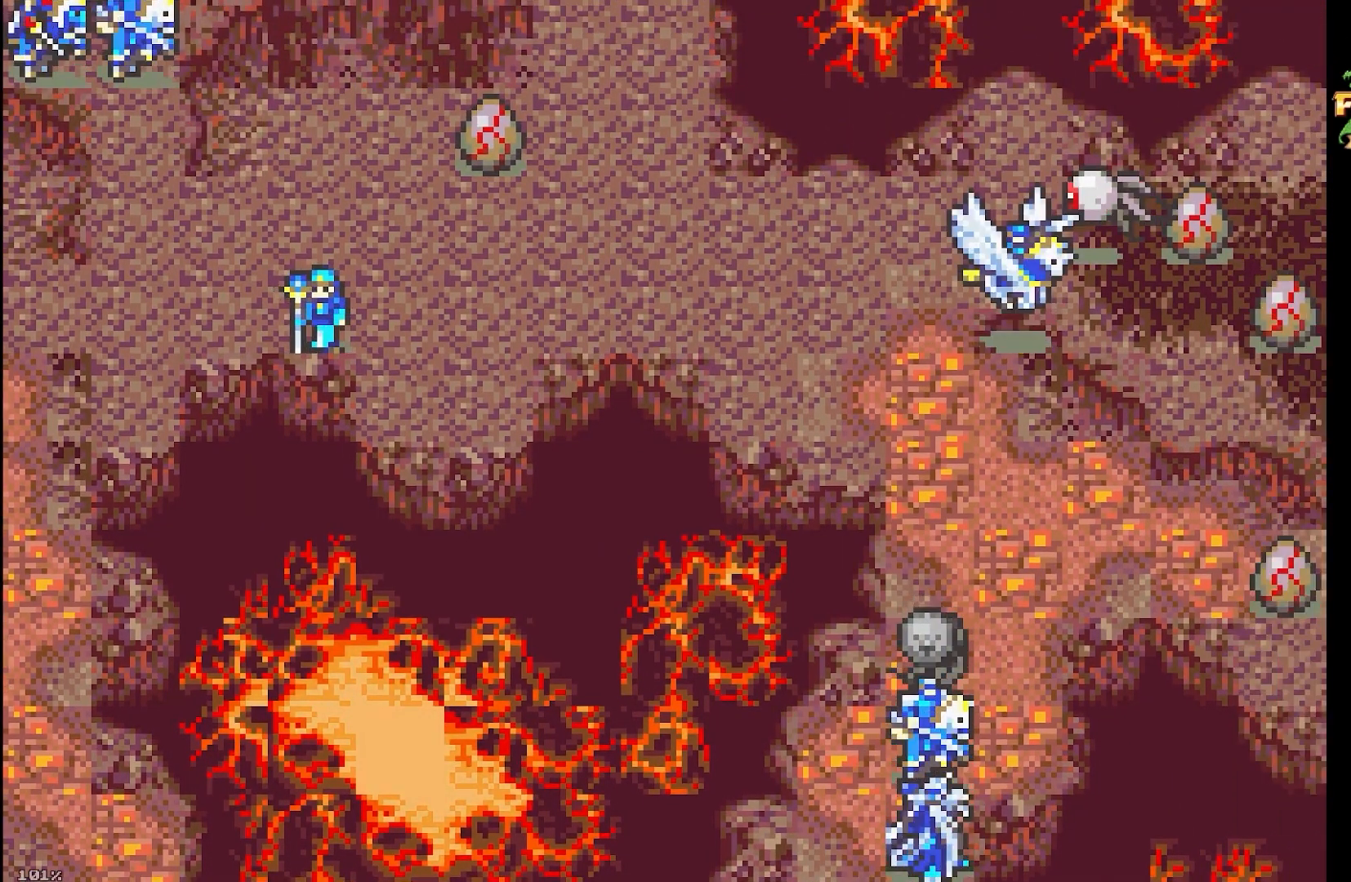
{"buttons": ["A"], "events": []}
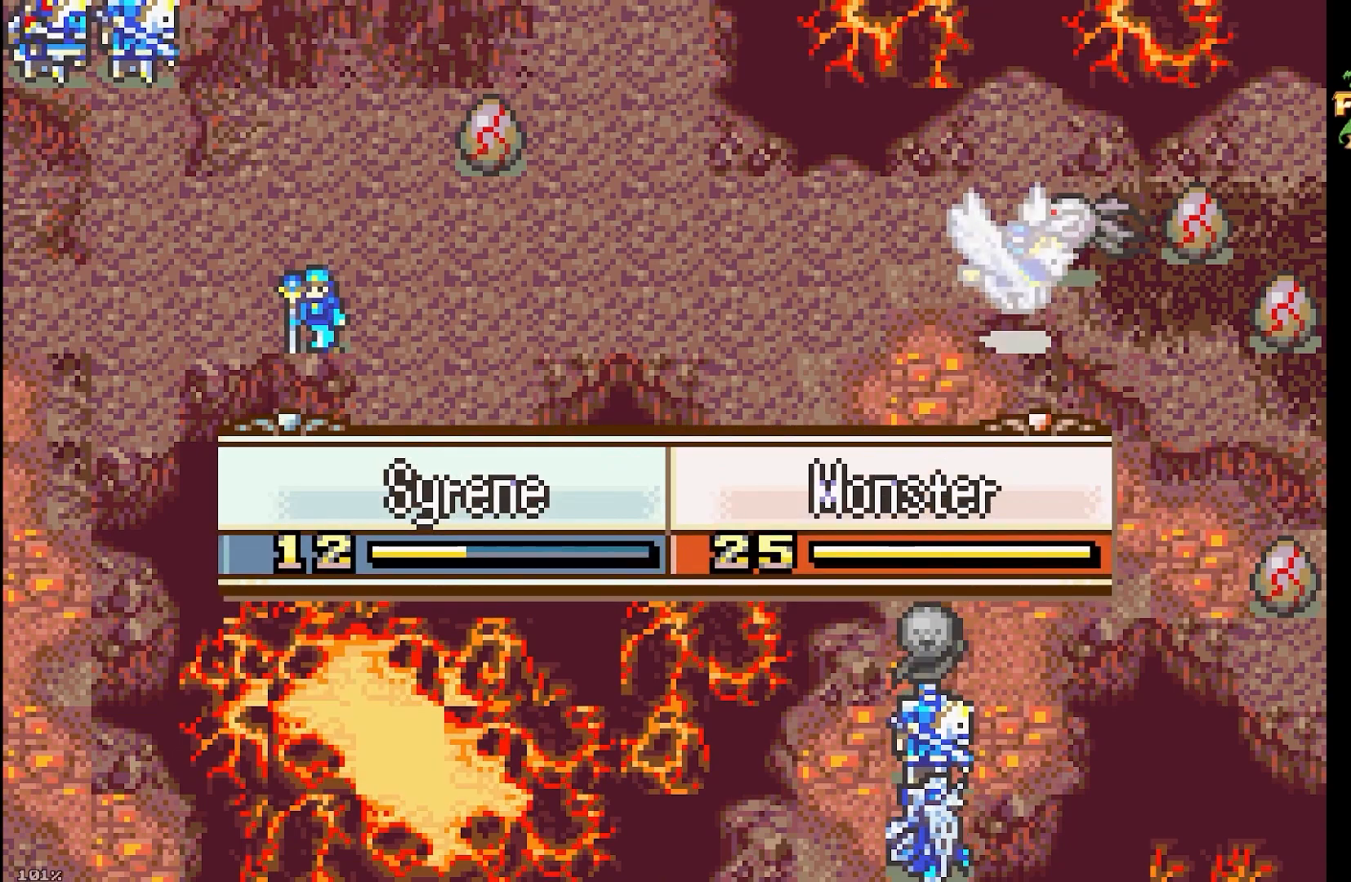
{"buttons": ["A"], "events": []}
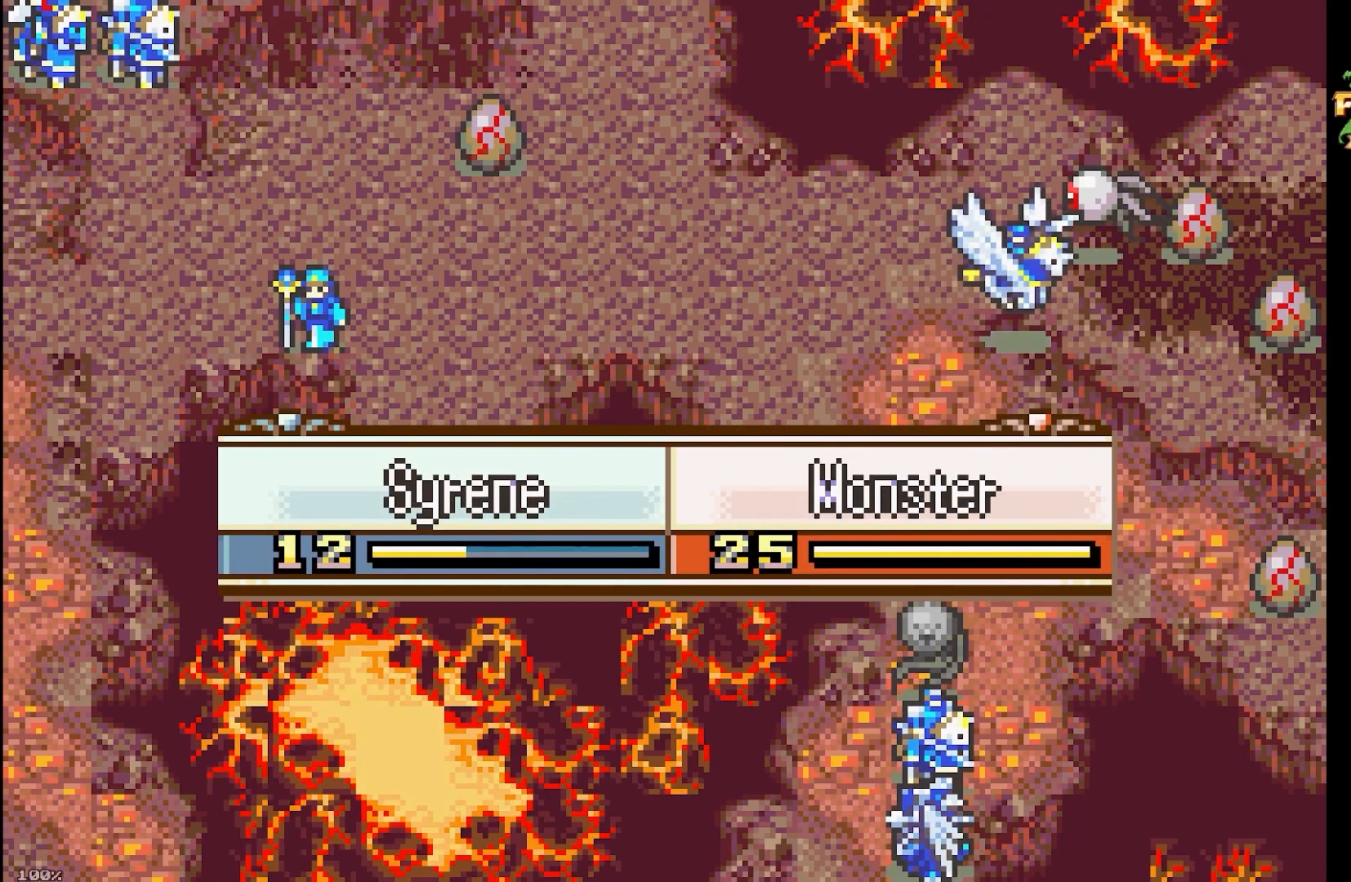
{"buttons": ["A"], "events": []}
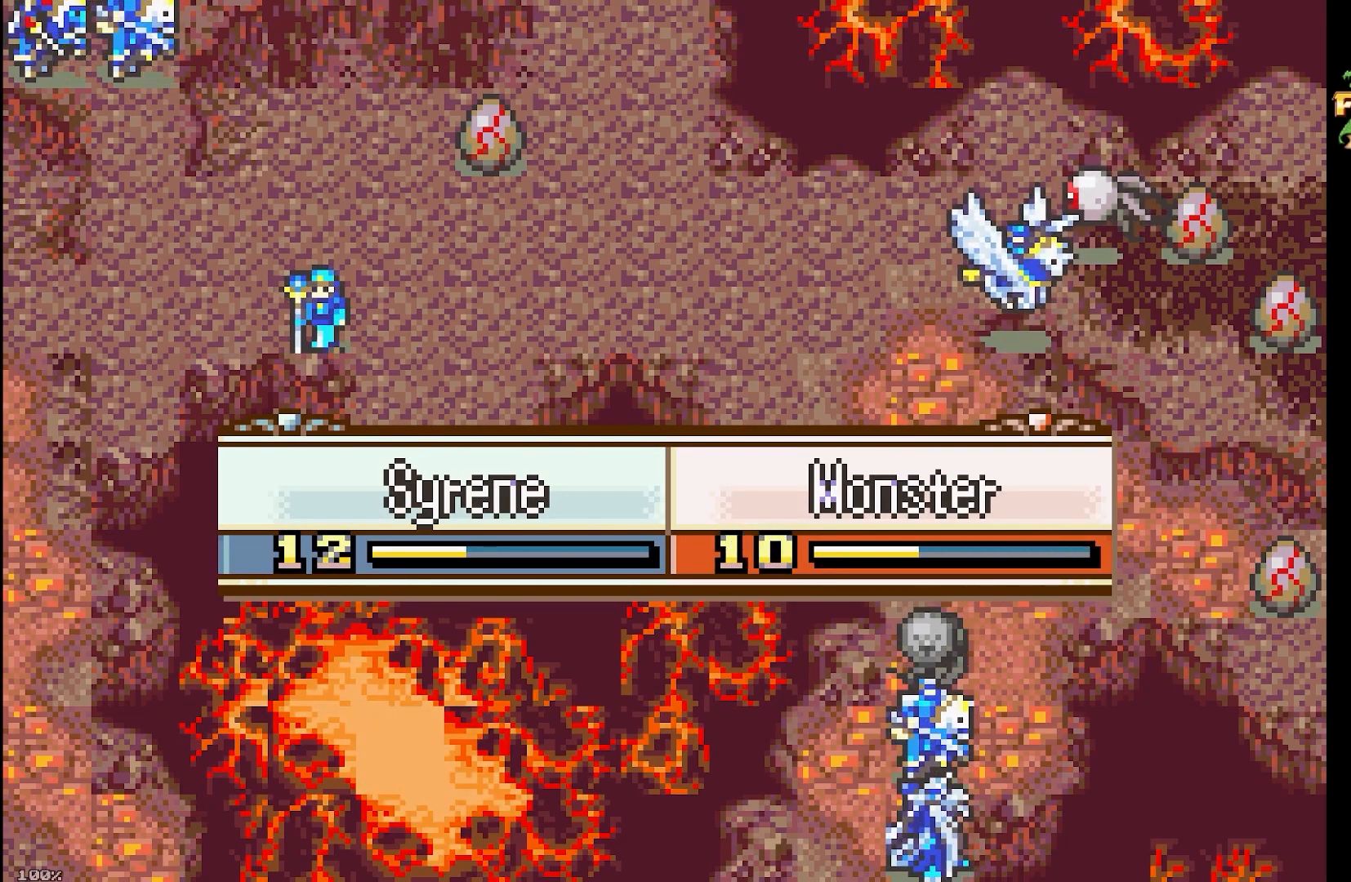
{"buttons": ["A"], "events": []}
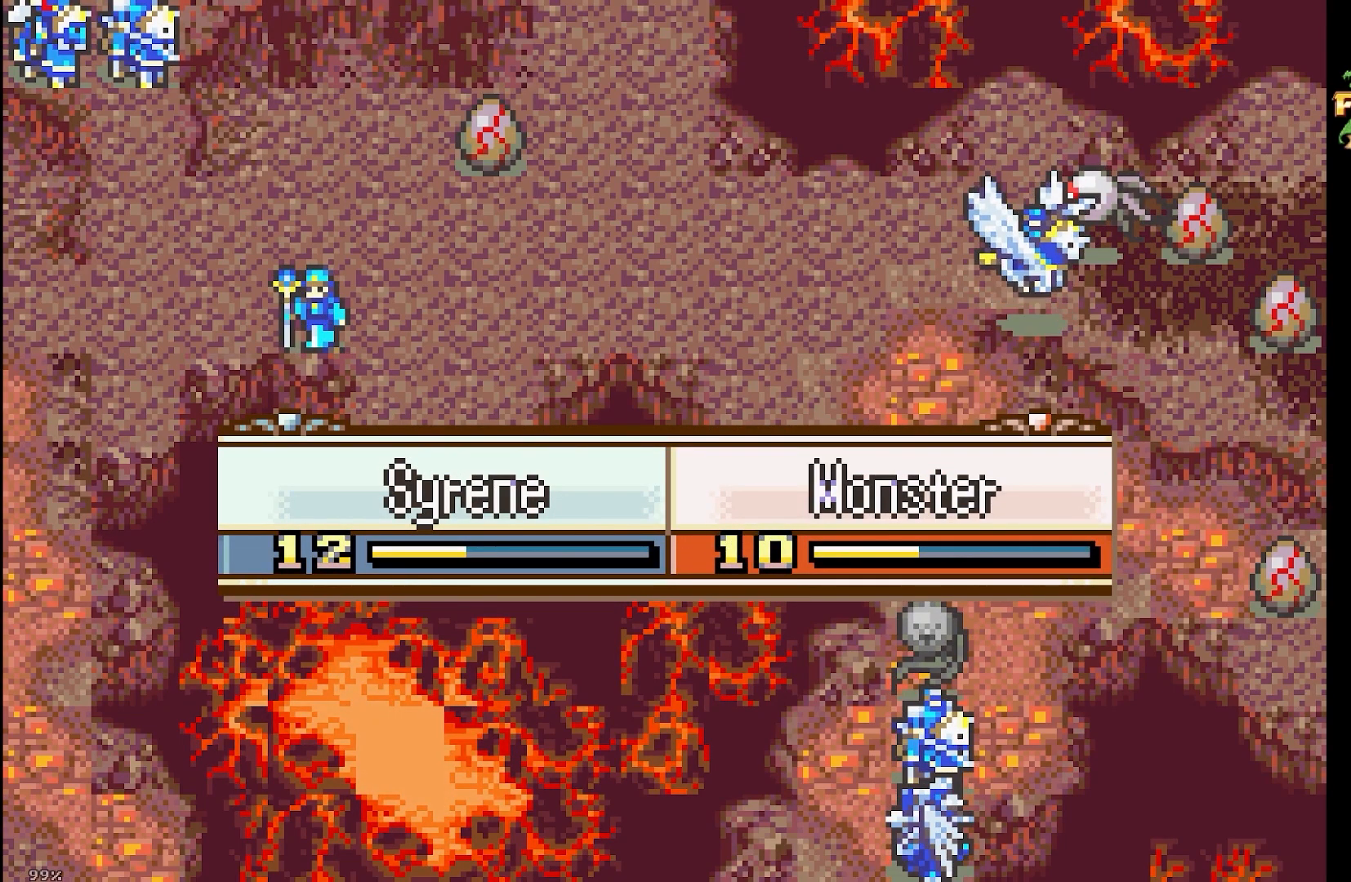
{"buttons": ["A"], "events": []}
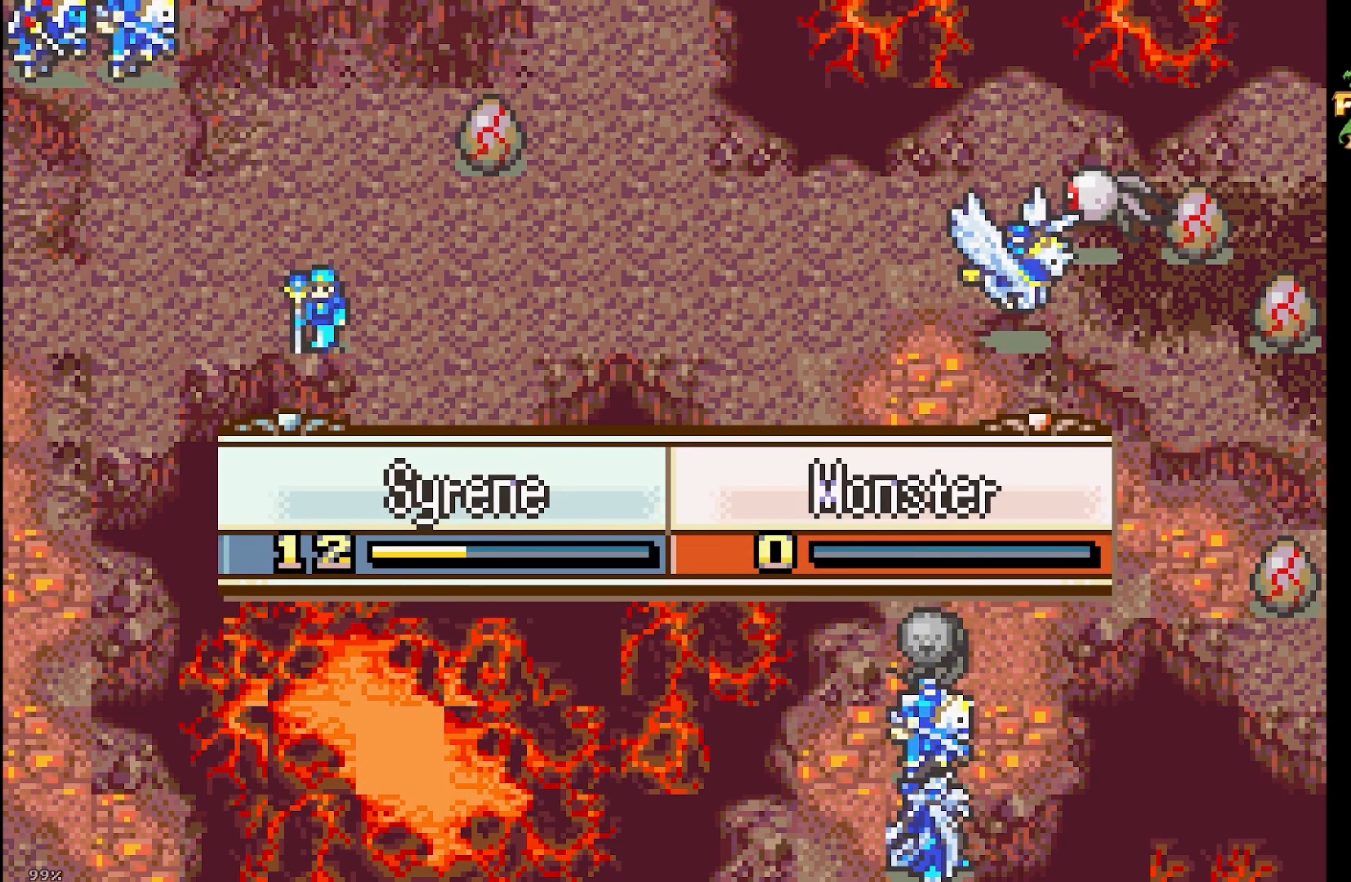
{"buttons": ["A"], "events": []}
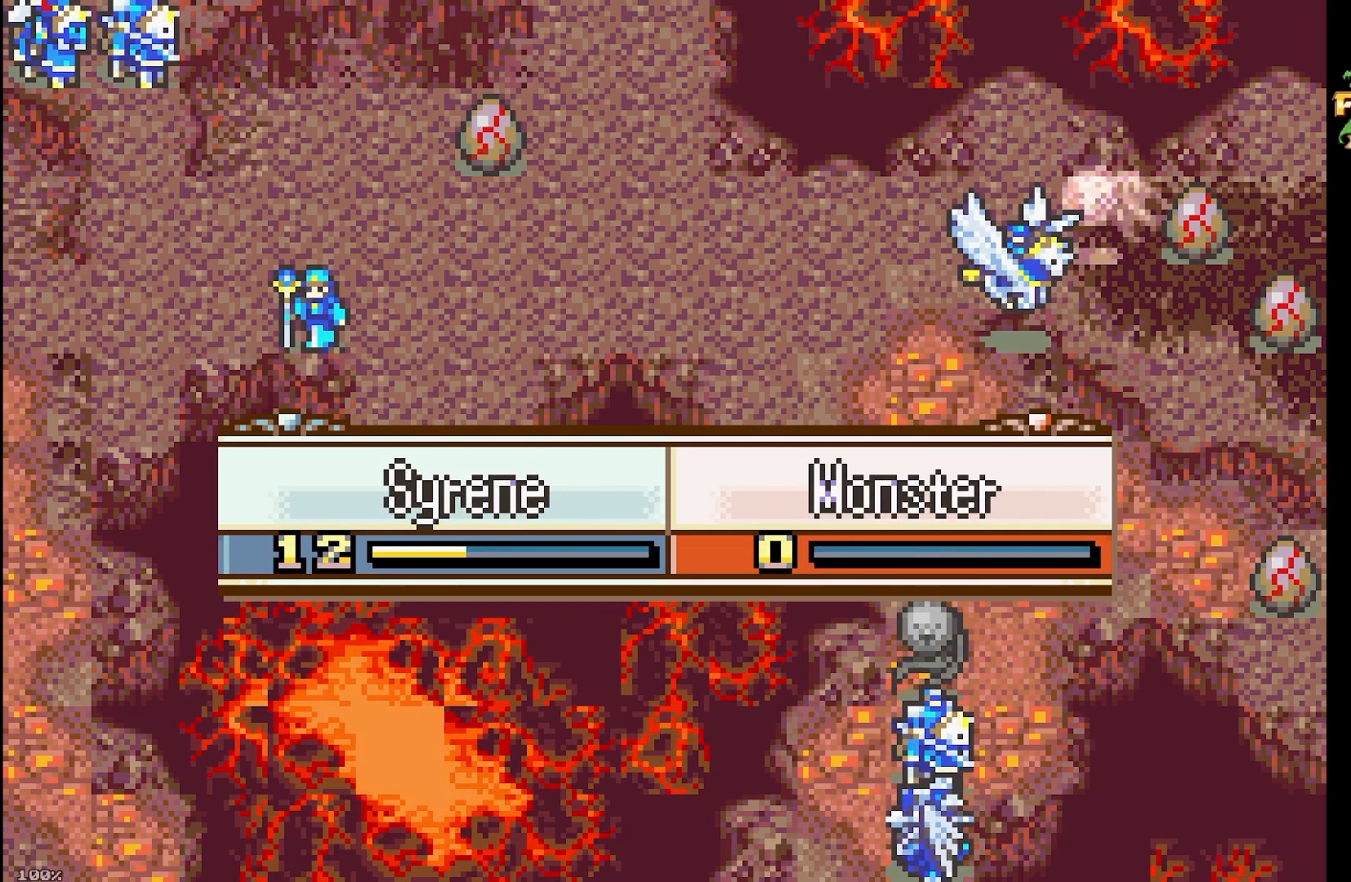
{"buttons": ["A"], "events": []}
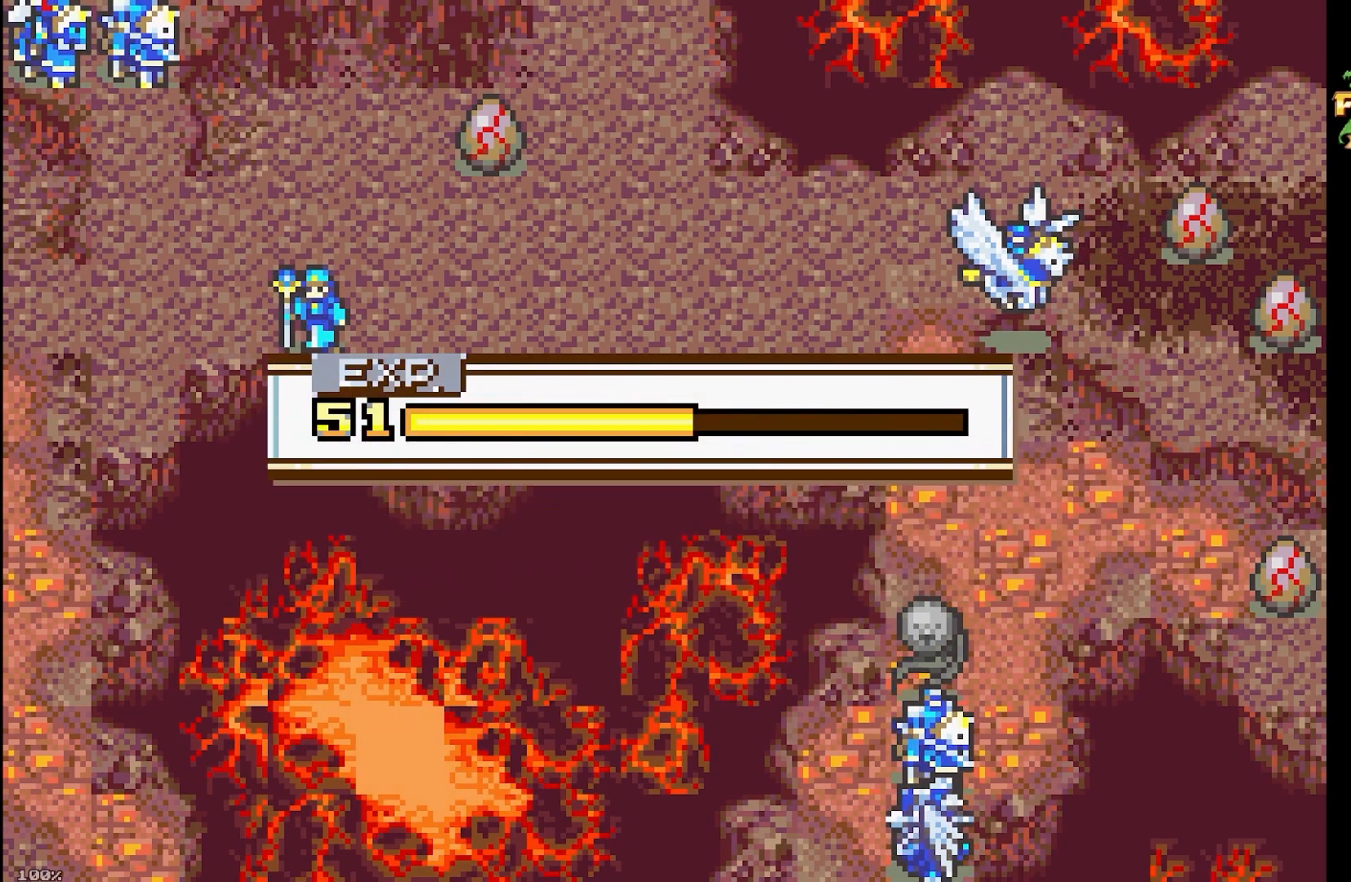
{"buttons": ["A"], "events": []}
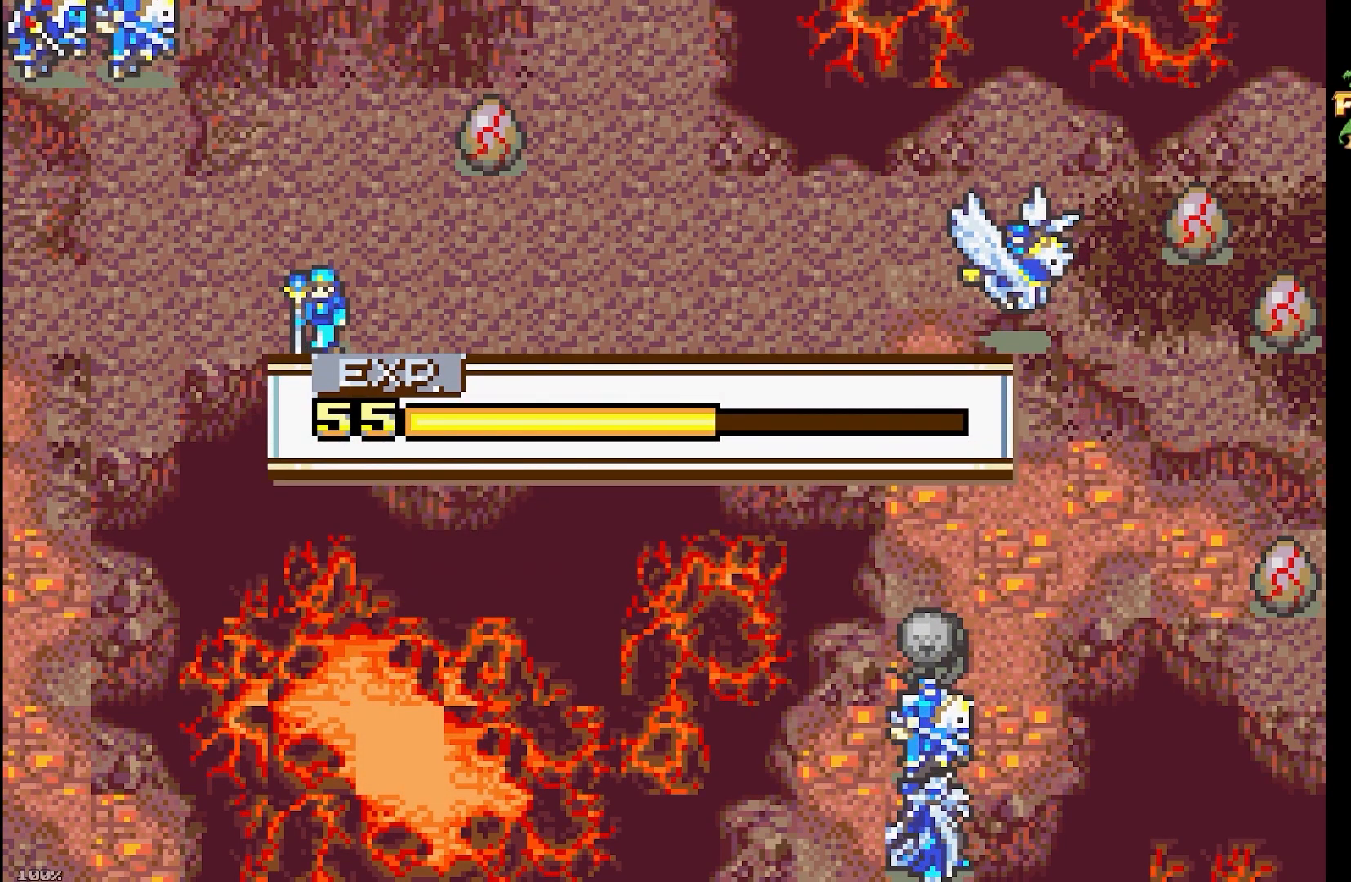
{"buttons": ["A"], "events": []}
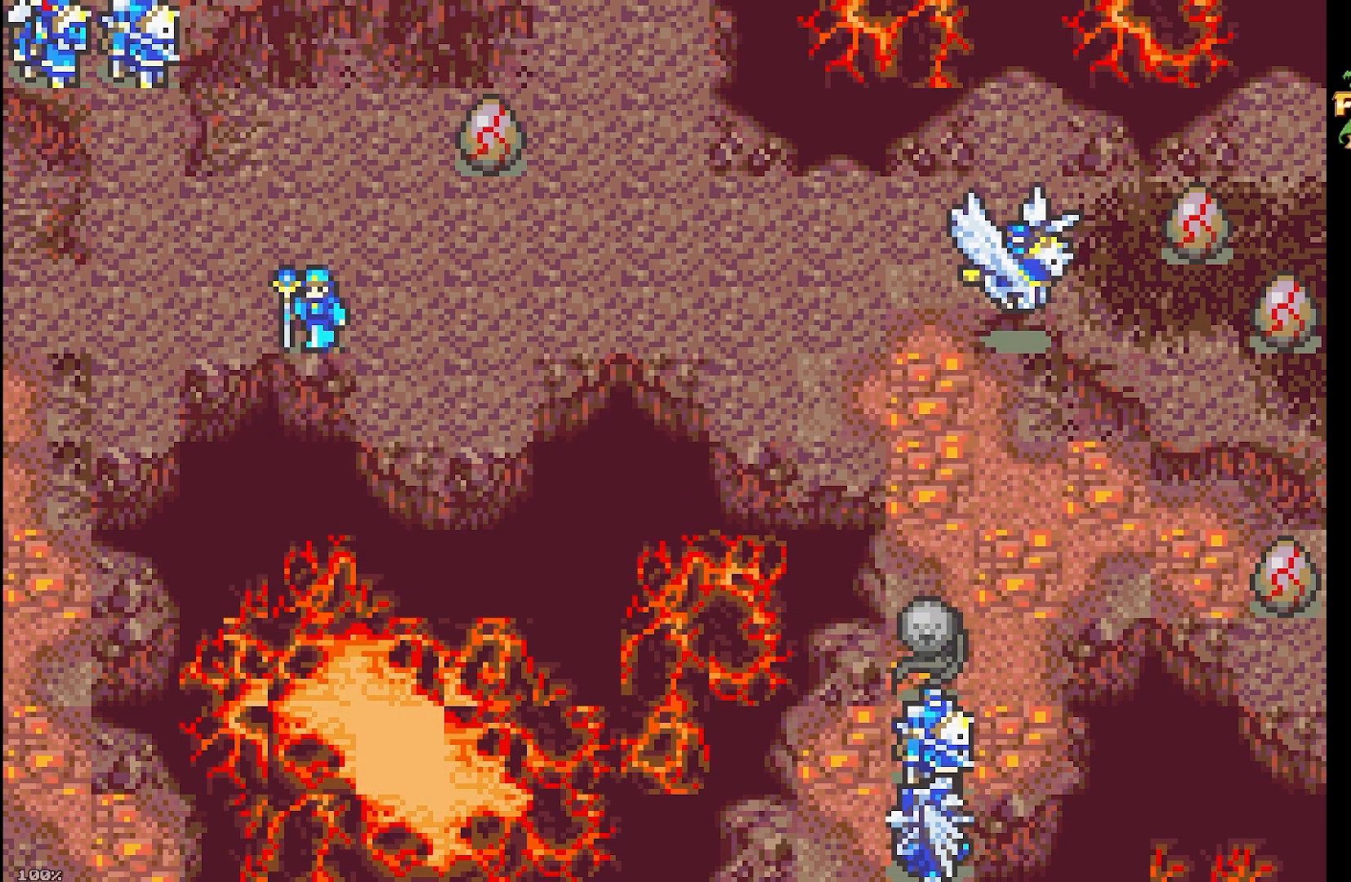
{"buttons": ["A"], "events": []}
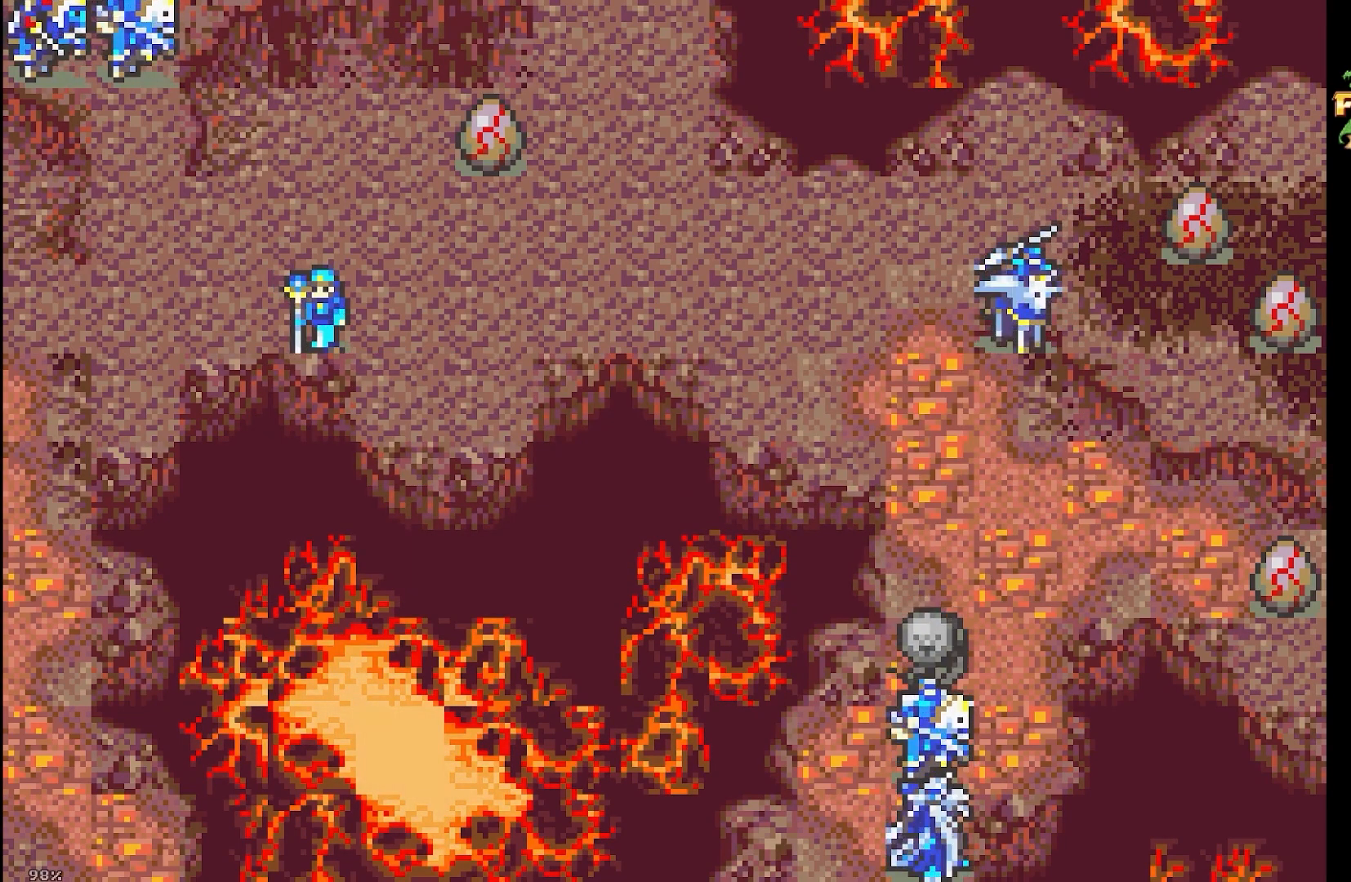
{"buttons": ["A"], "events": []}
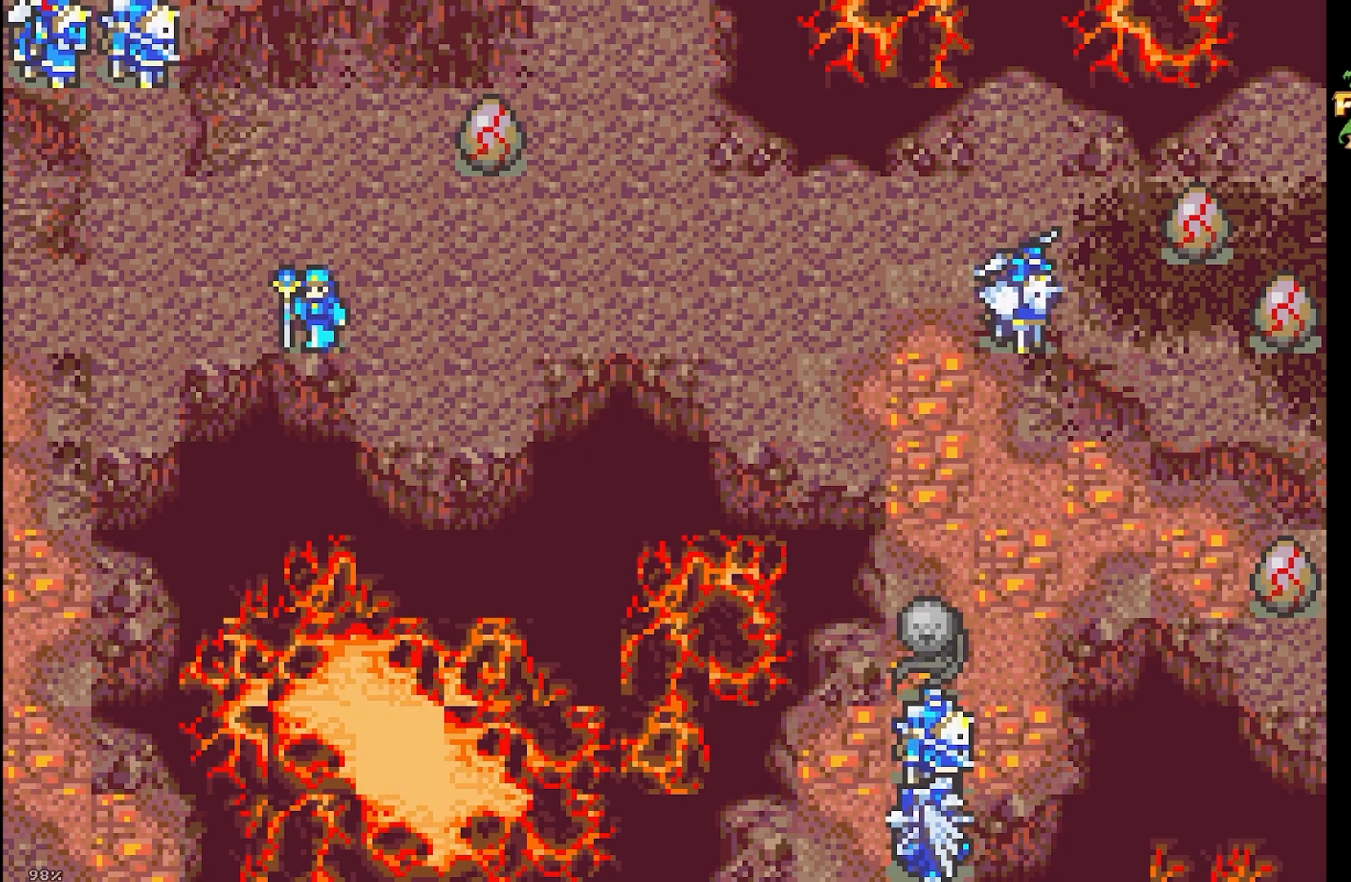
{"buttons": ["A"], "events": []}
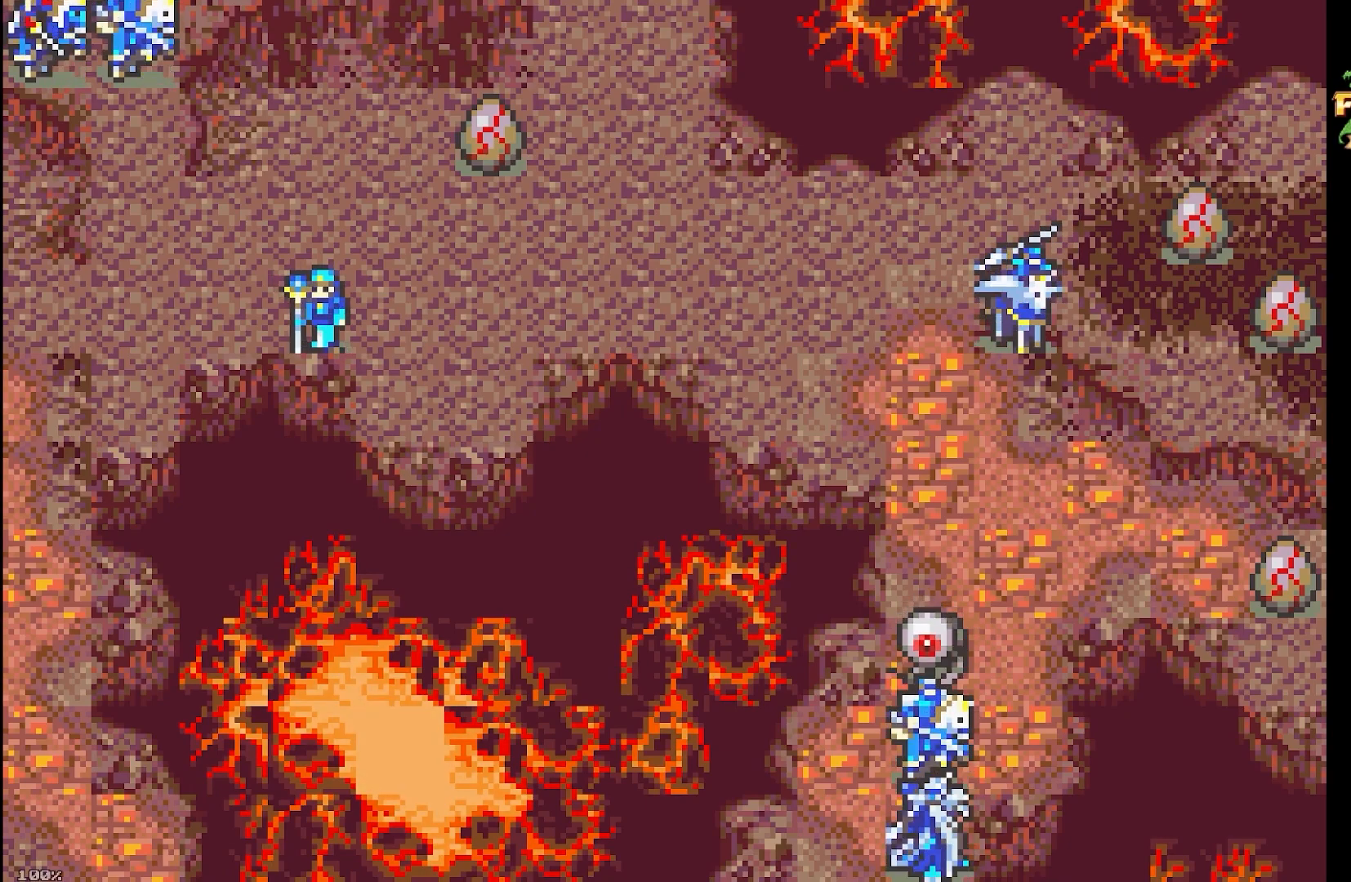
{"buttons": ["A"], "events": []}
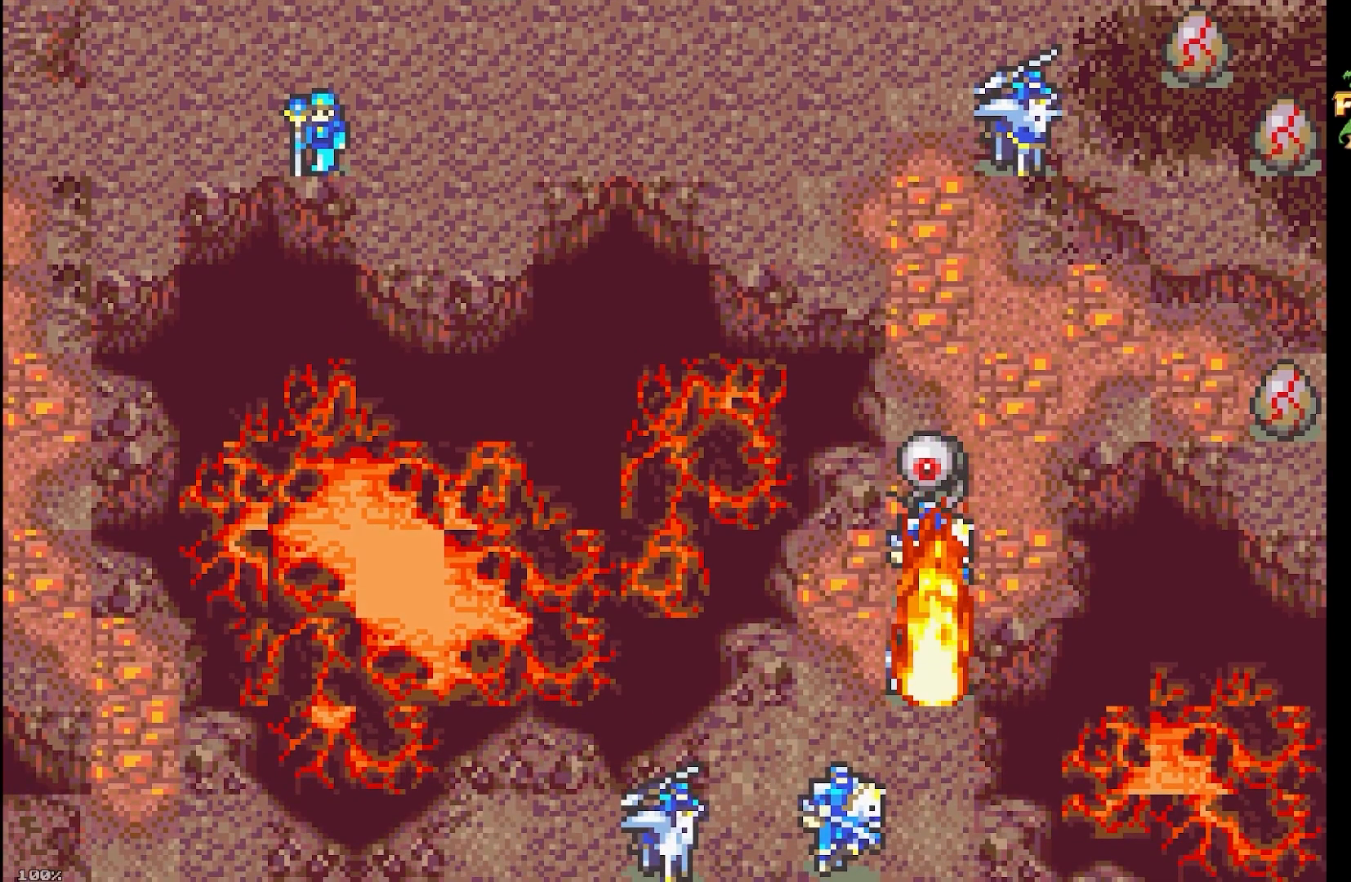
{"buttons": ["A"], "events": []}
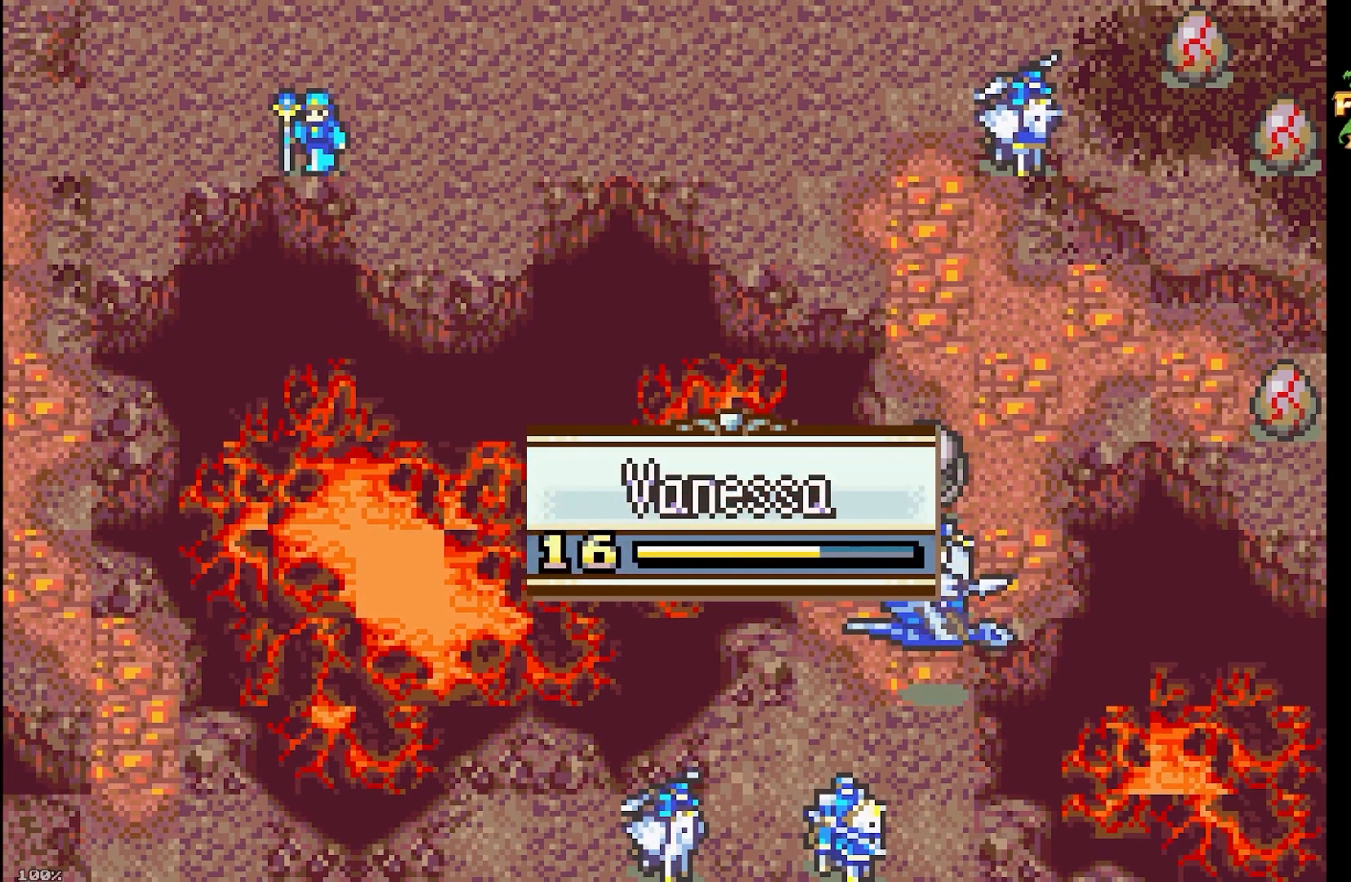
{"buttons": ["A"], "events": []}
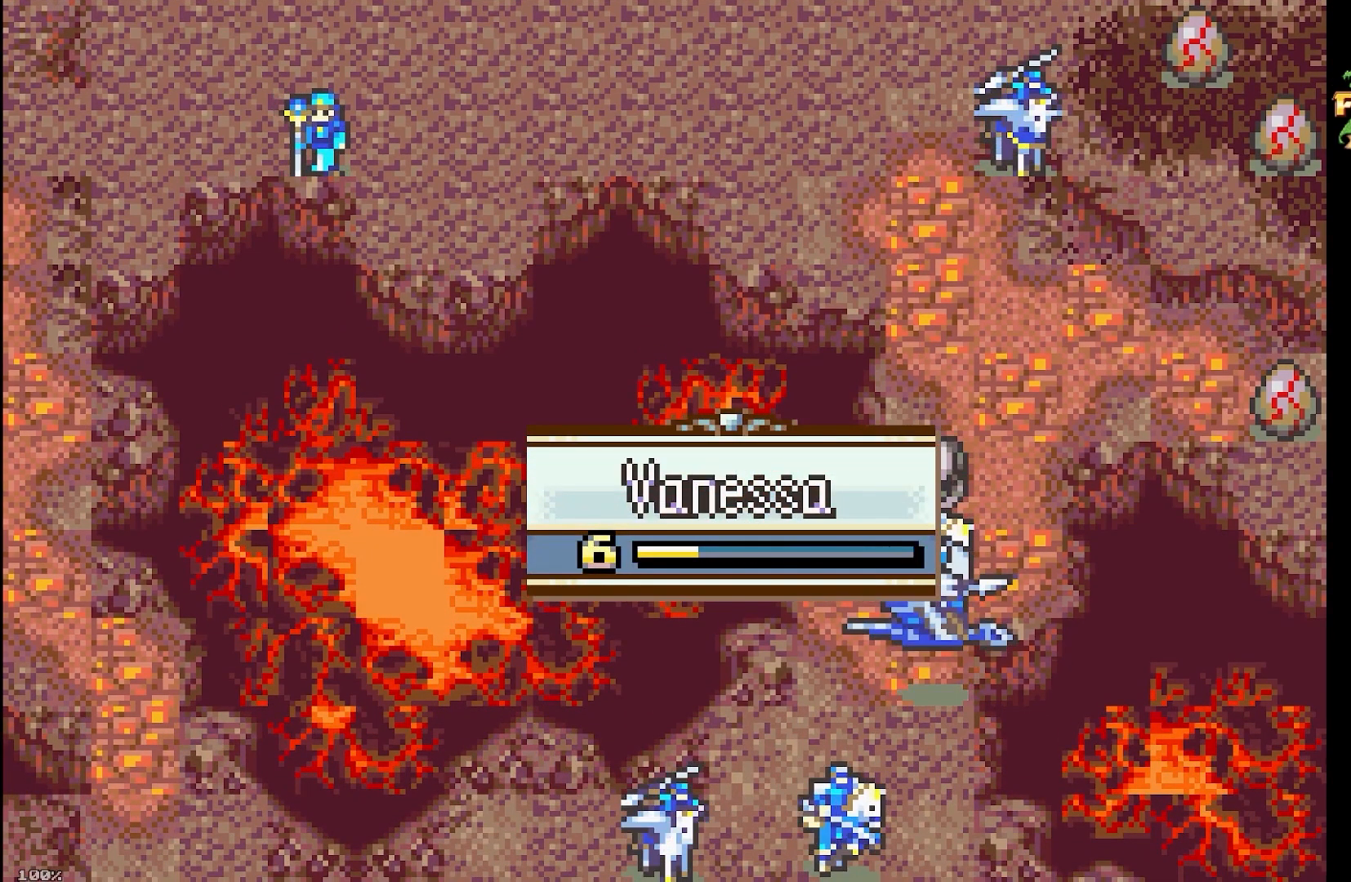
{"buttons": ["A"], "events": []}